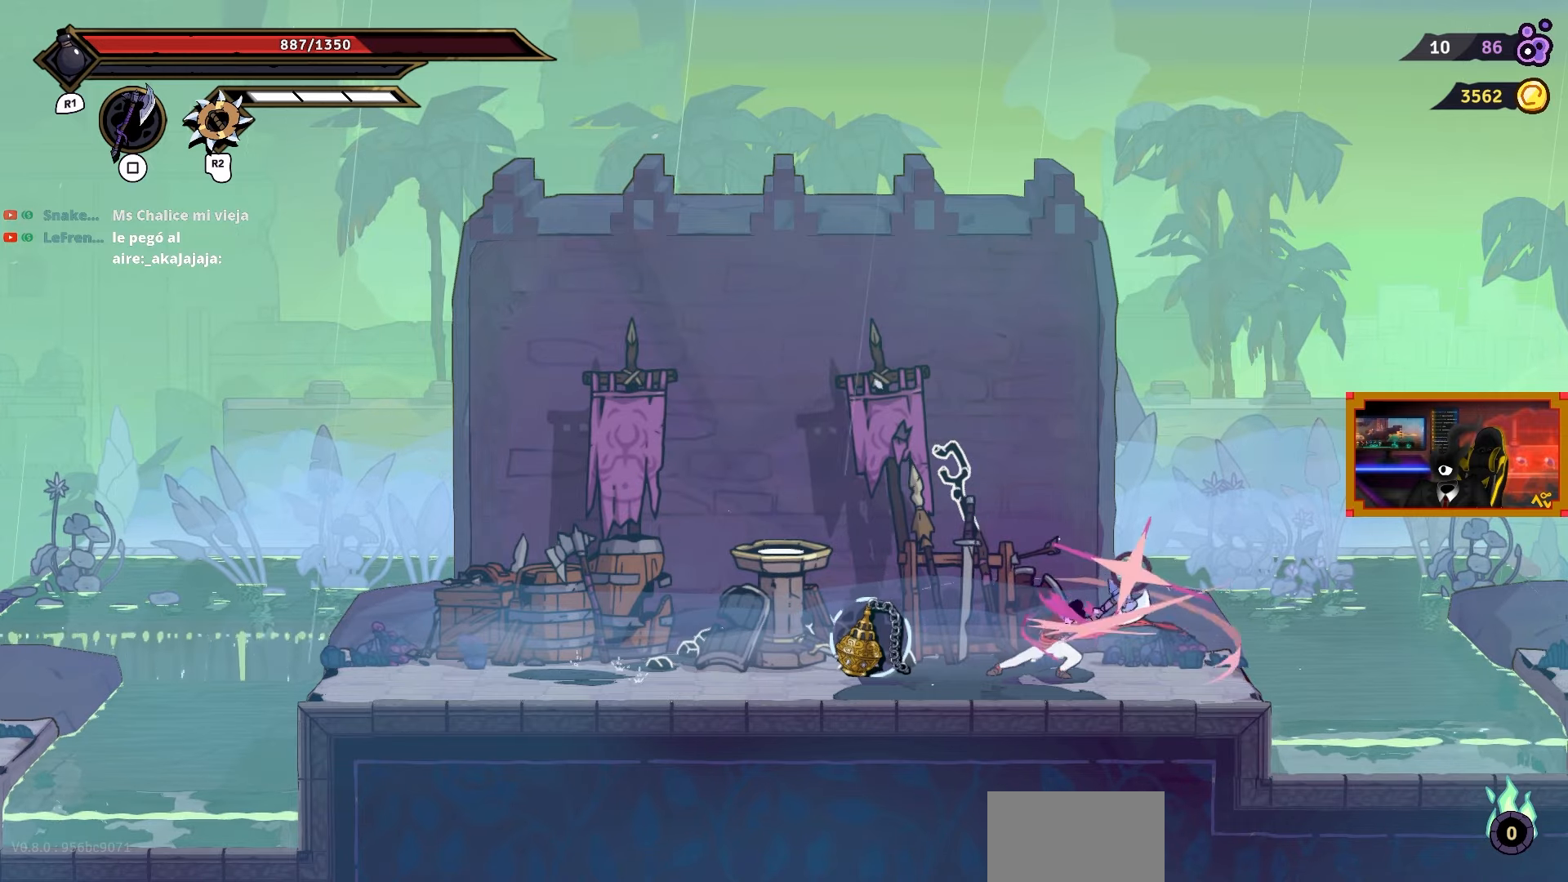
Gameplay with a controller (PlayStation layout); each line is a JSON object with the inputs held at the frame after it. "events" lists button and stick changes between this image and that frame as [ms after this image, input, new state], when the widget could be followed in between. Not read: left_stick.
{"buttons": ["SQUARE"], "right_stick": "center", "events": [[467, "DPAD_LEFT", "up"]]}
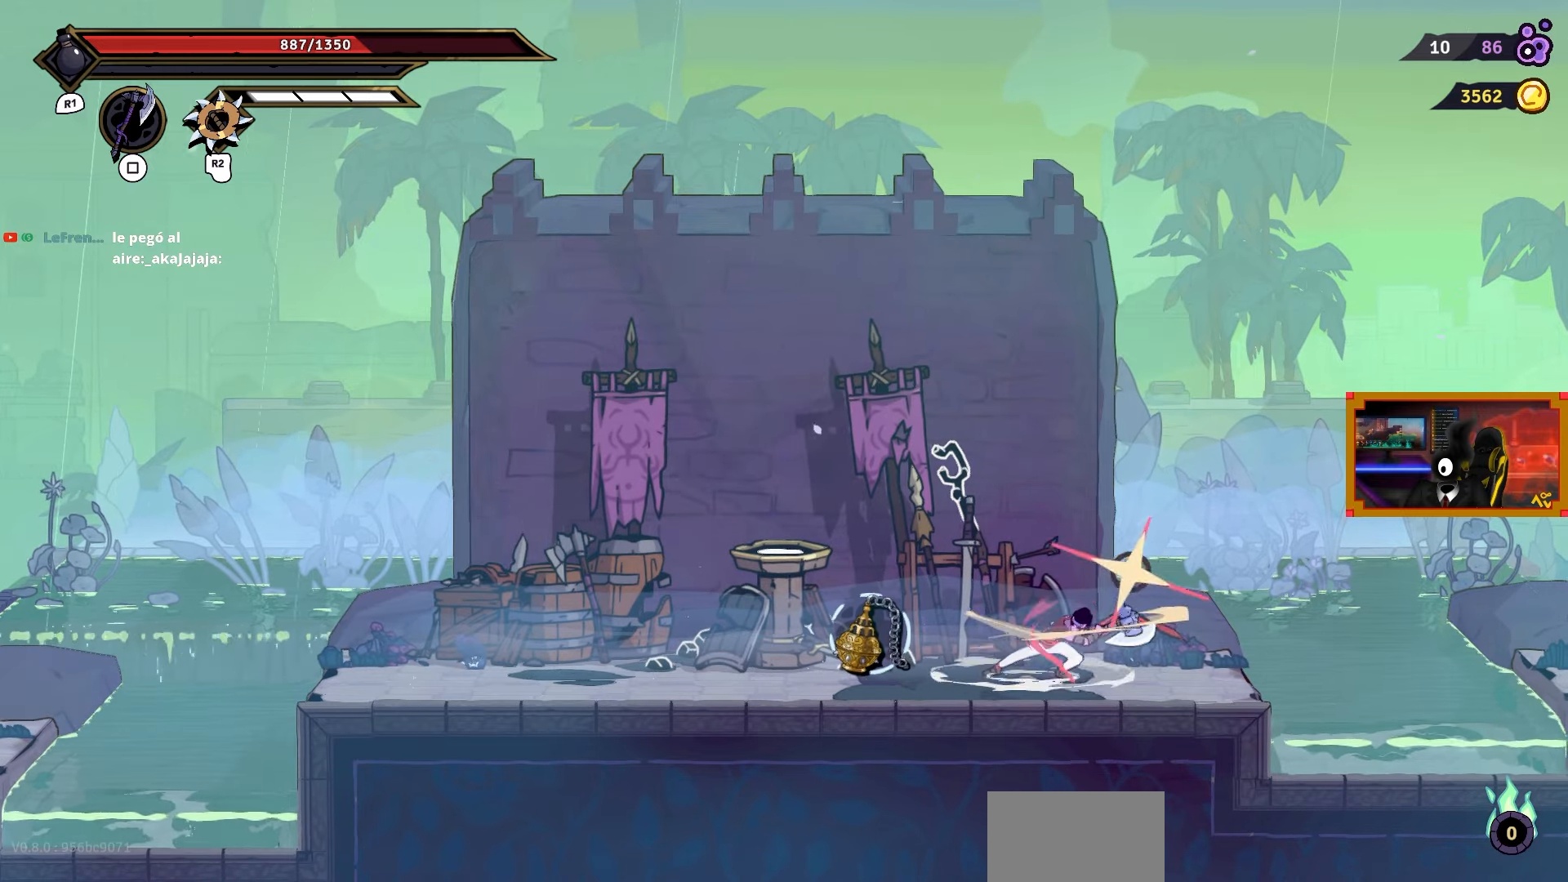
{"buttons": ["SQUARE"], "right_stick": "center", "events": []}
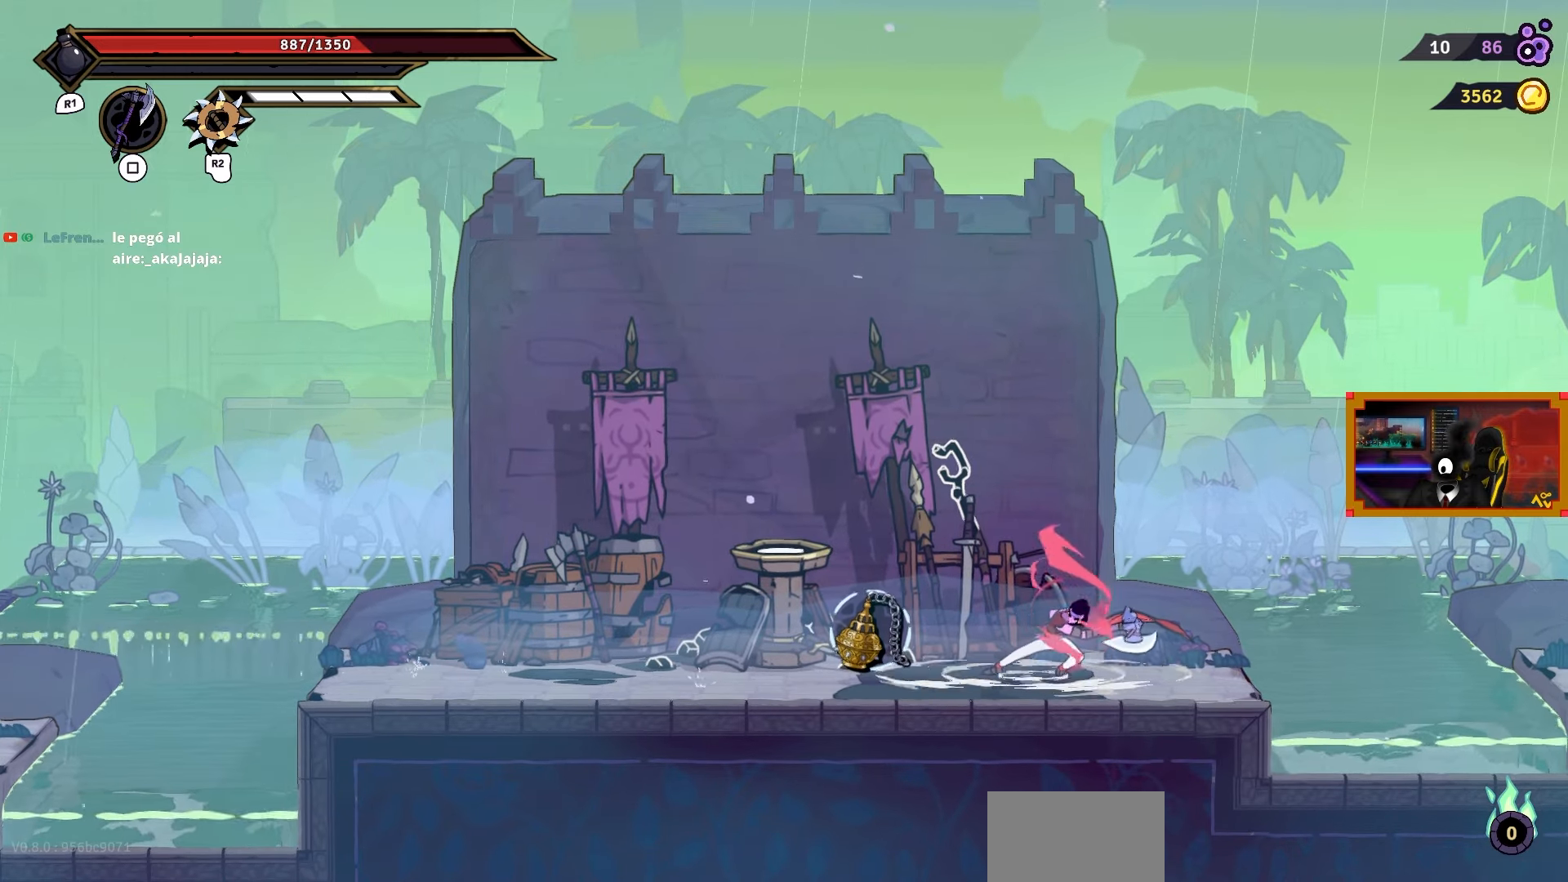
{"buttons": ["SQUARE"], "right_stick": "center", "events": []}
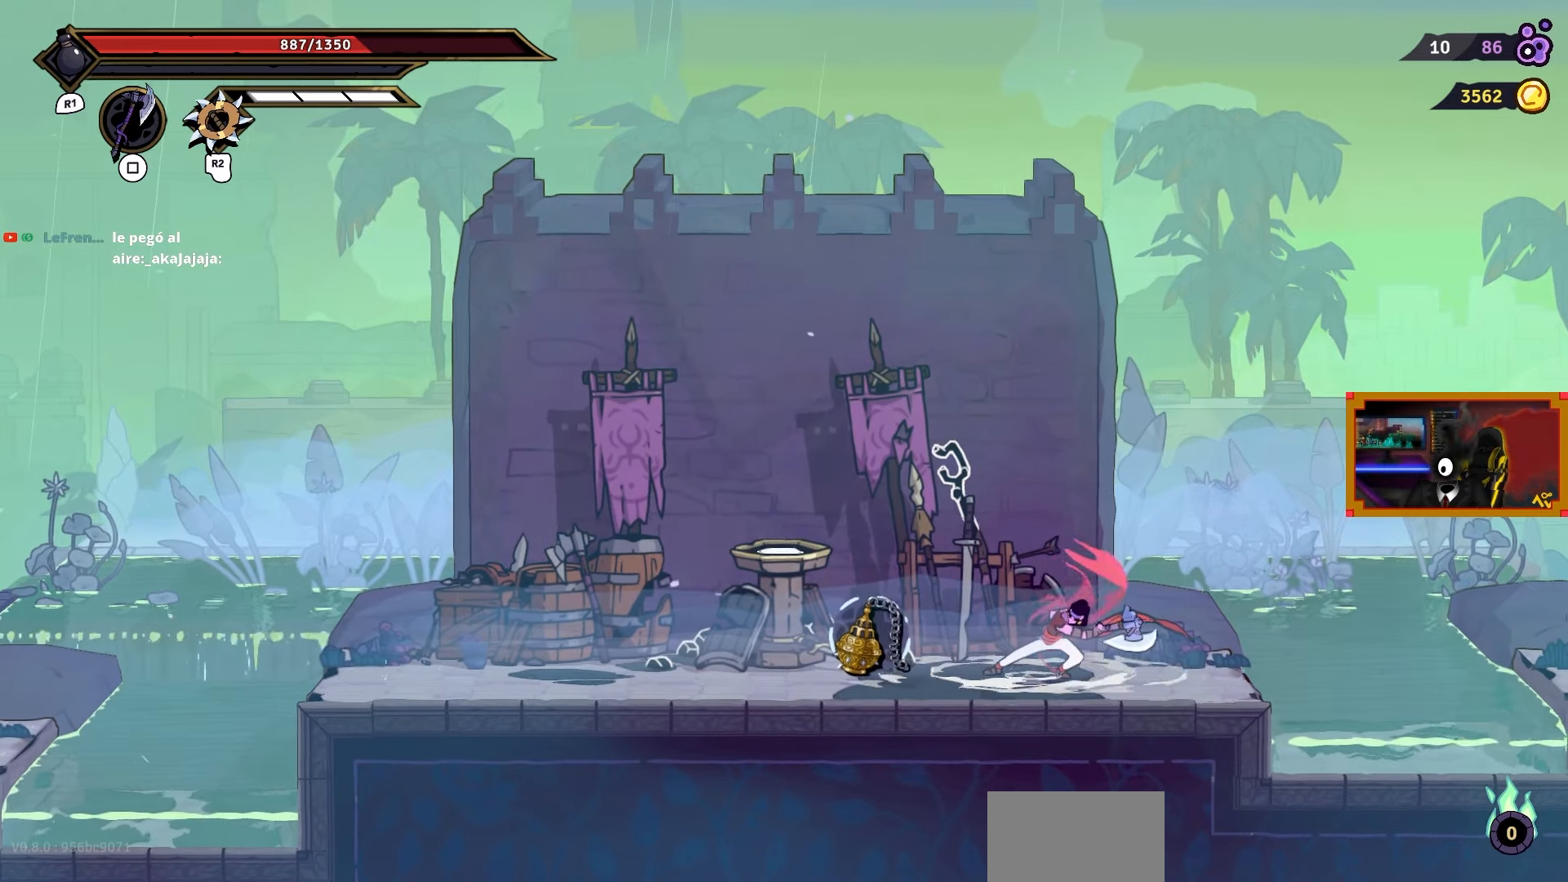
{"buttons": [], "right_stick": "center", "events": [[350, "SQUARE", "up"]]}
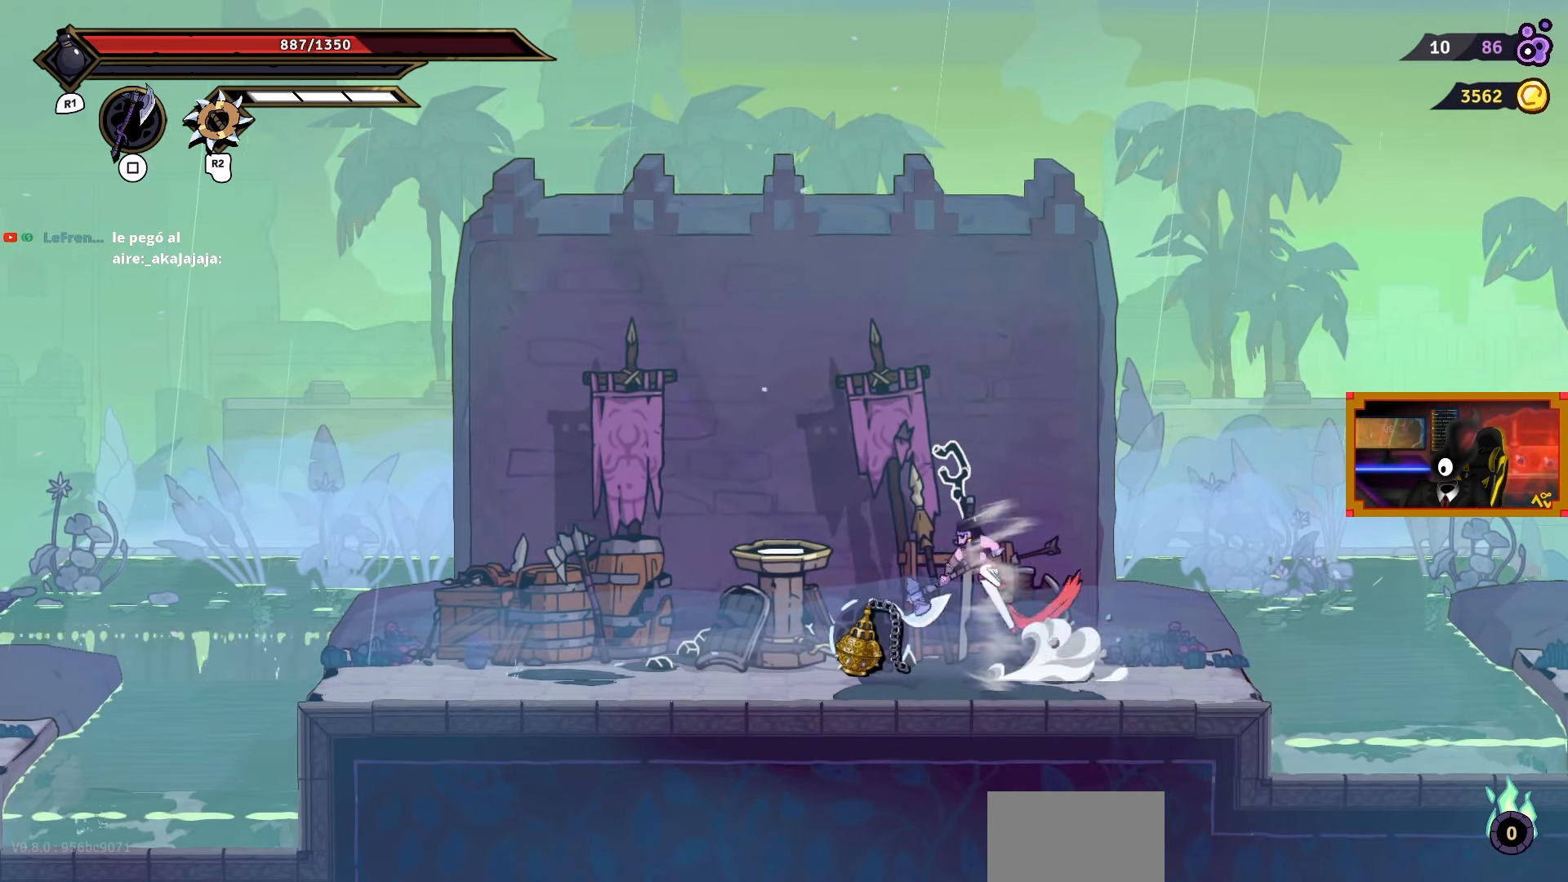
{"buttons": [], "right_stick": "center", "events": []}
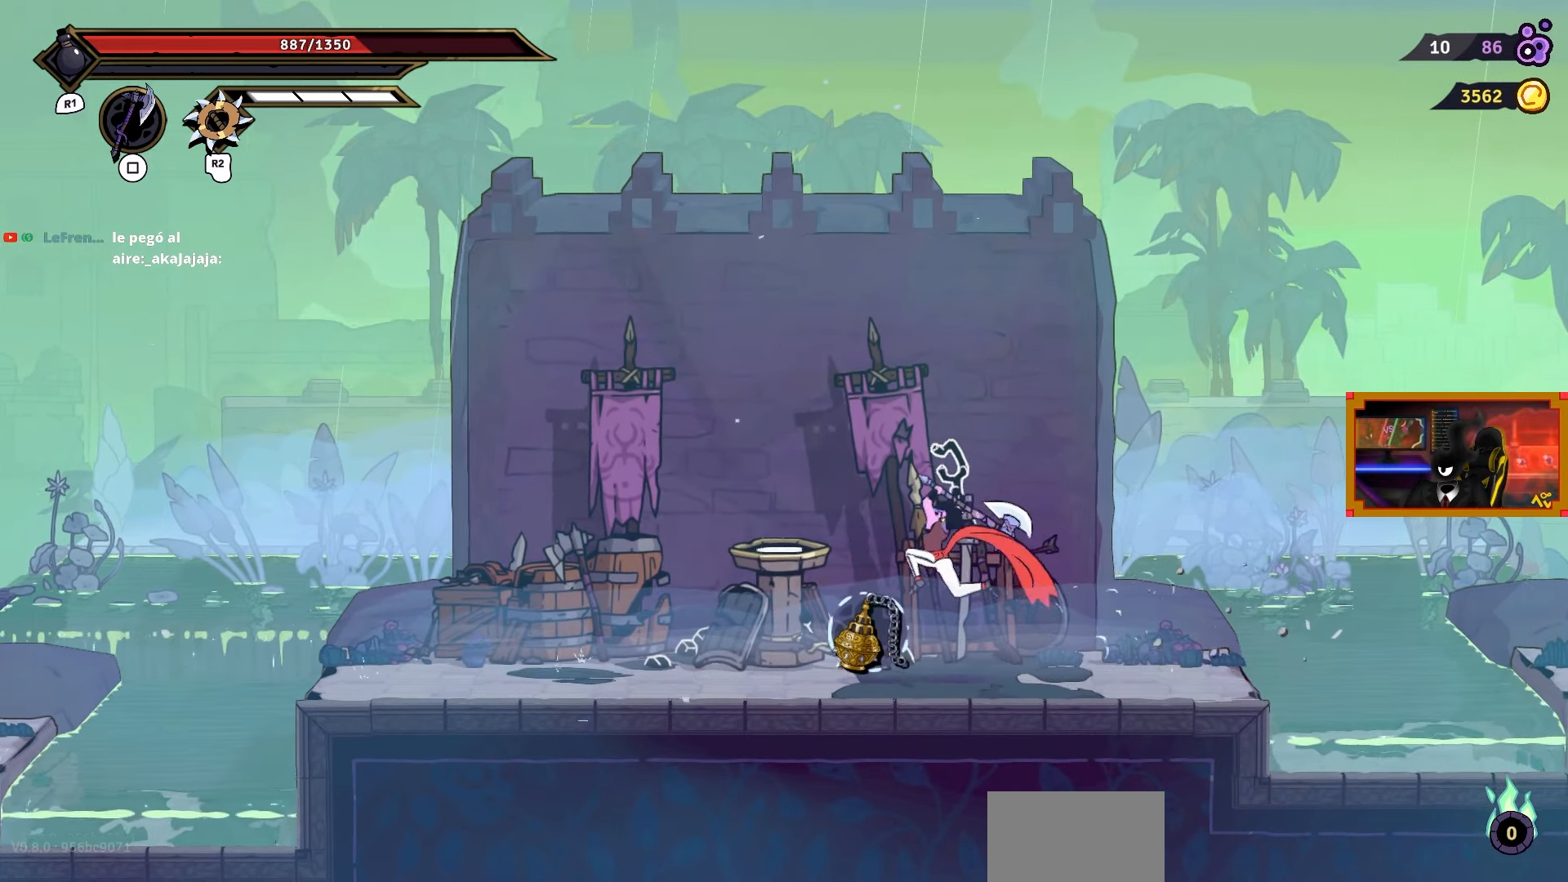
{"buttons": [], "right_stick": "center", "events": []}
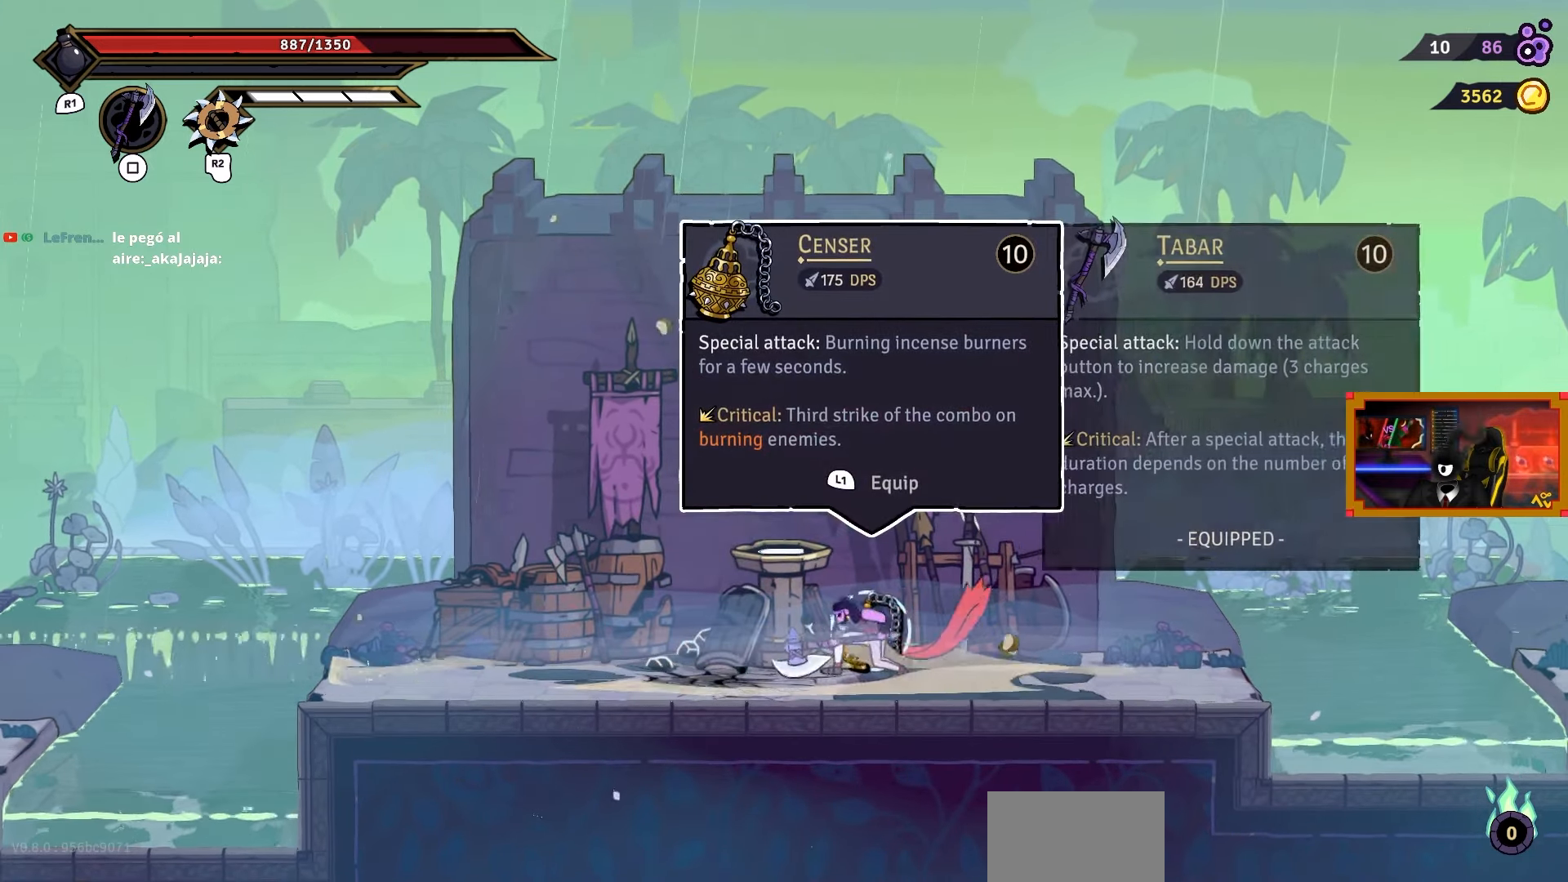
{"buttons": [], "right_stick": "center", "events": []}
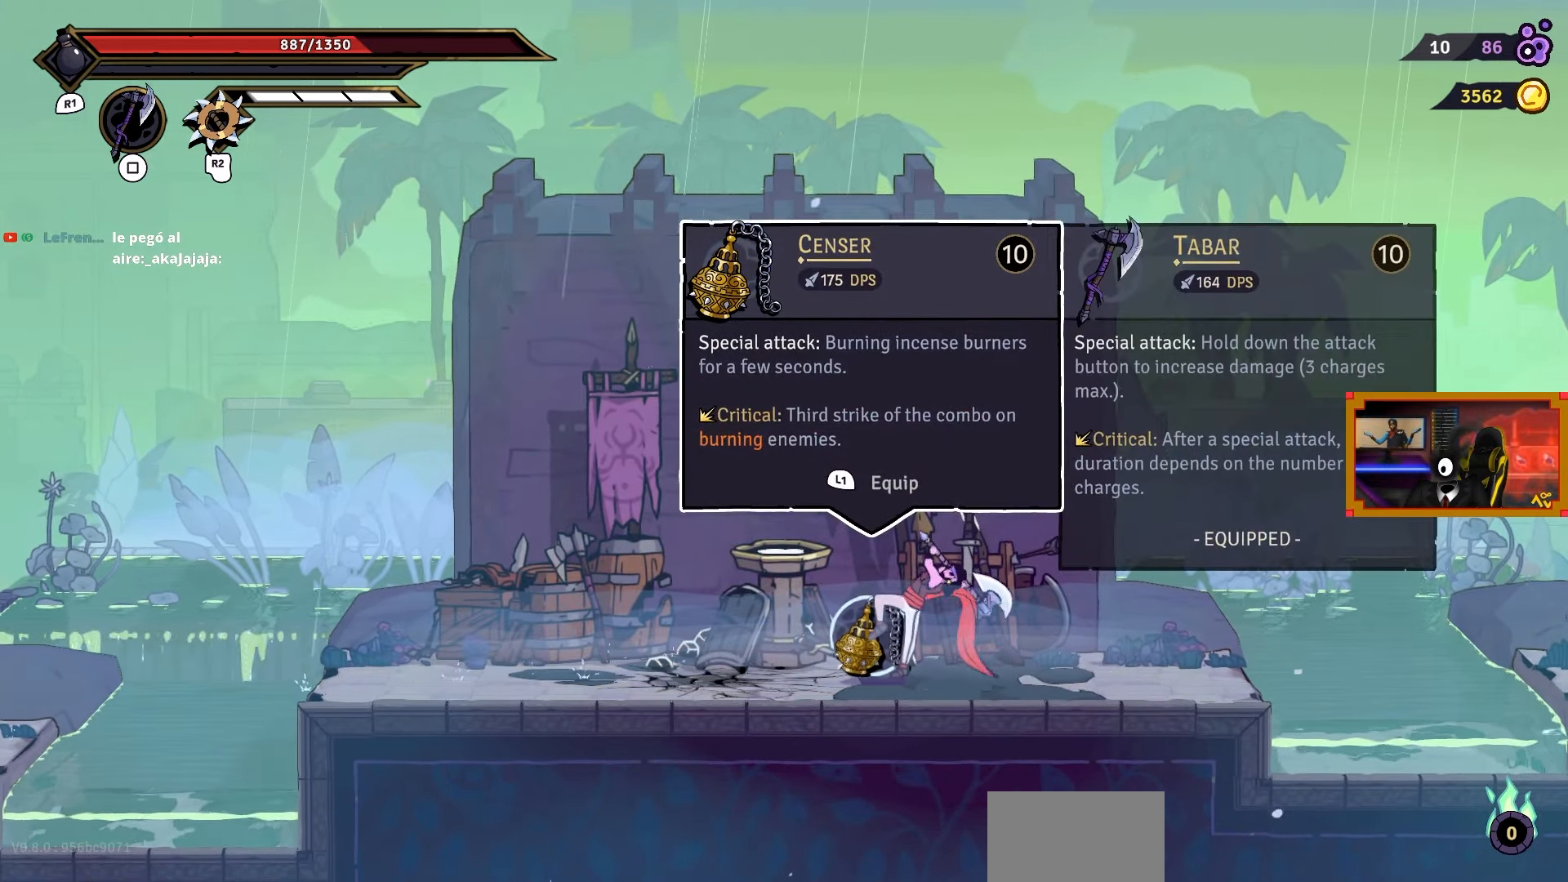
{"buttons": ["DPAD_RIGHT"], "right_stick": "center", "events": [[183, "L1", "down"], [267, "L1", "up"], [467, "DPAD_RIGHT", "down"]]}
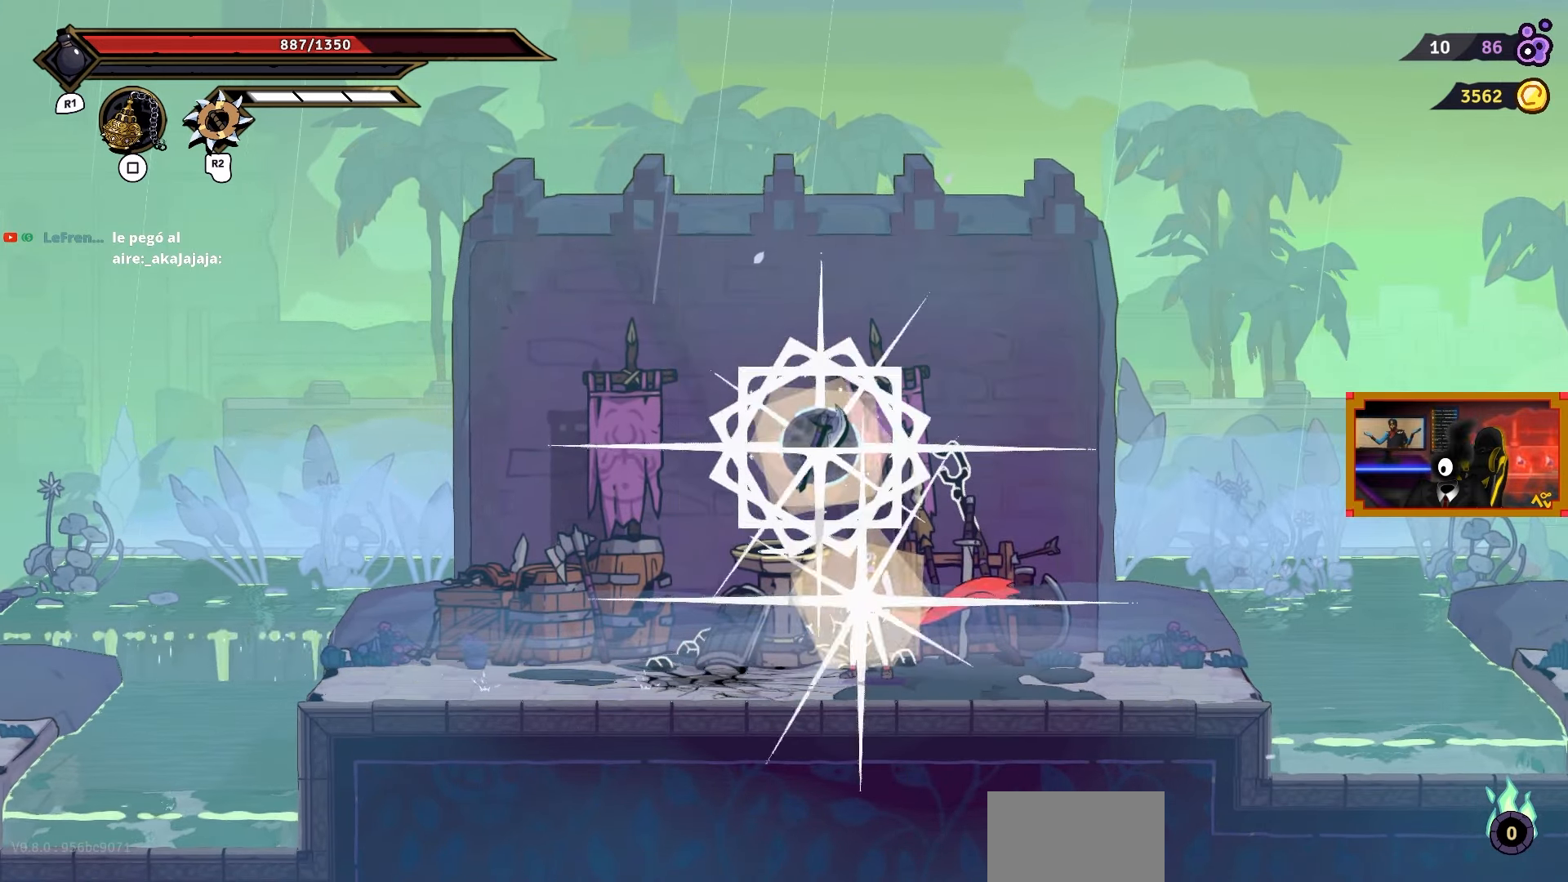
{"buttons": ["DPAD_RIGHT"], "right_stick": "center", "events": [[83, "CIRCLE", "down"], [183, "CIRCLE", "up"]]}
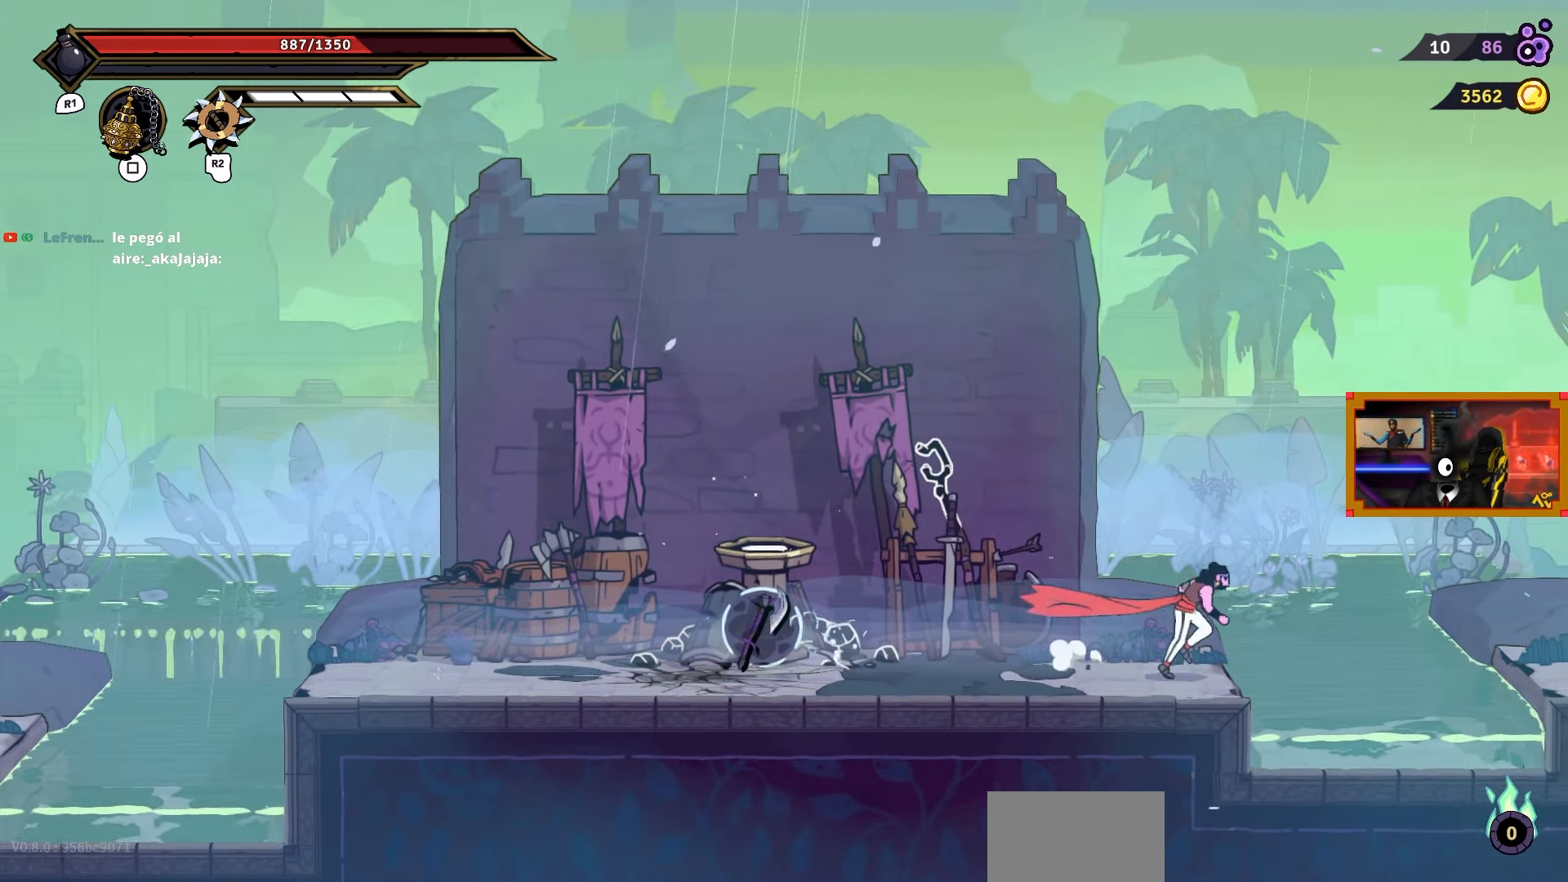
{"buttons": ["L2", "DPAD_UP"], "right_stick": "center", "events": [[83, "CROSS", "down"], [333, "CROSS", "up"], [467, "DPAD_RIGHT", "up"], [467, "DPAD_UP", "down"], [467, "L2", "down"]]}
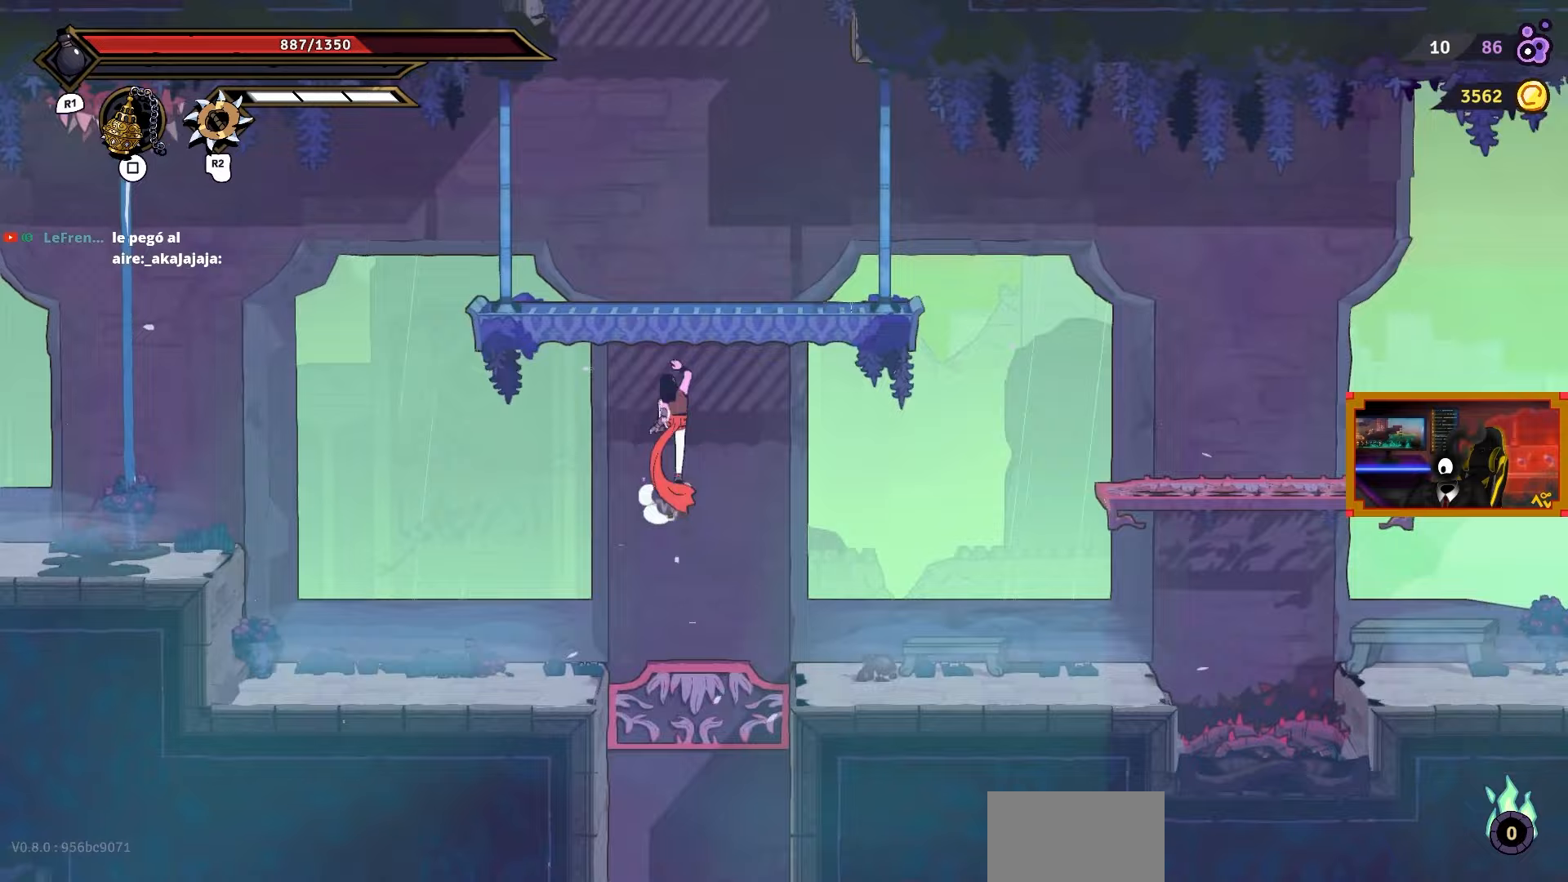
{"buttons": [], "right_stick": "center", "events": [[333, "DPAD_UP", "up"], [367, "L2", "up"]]}
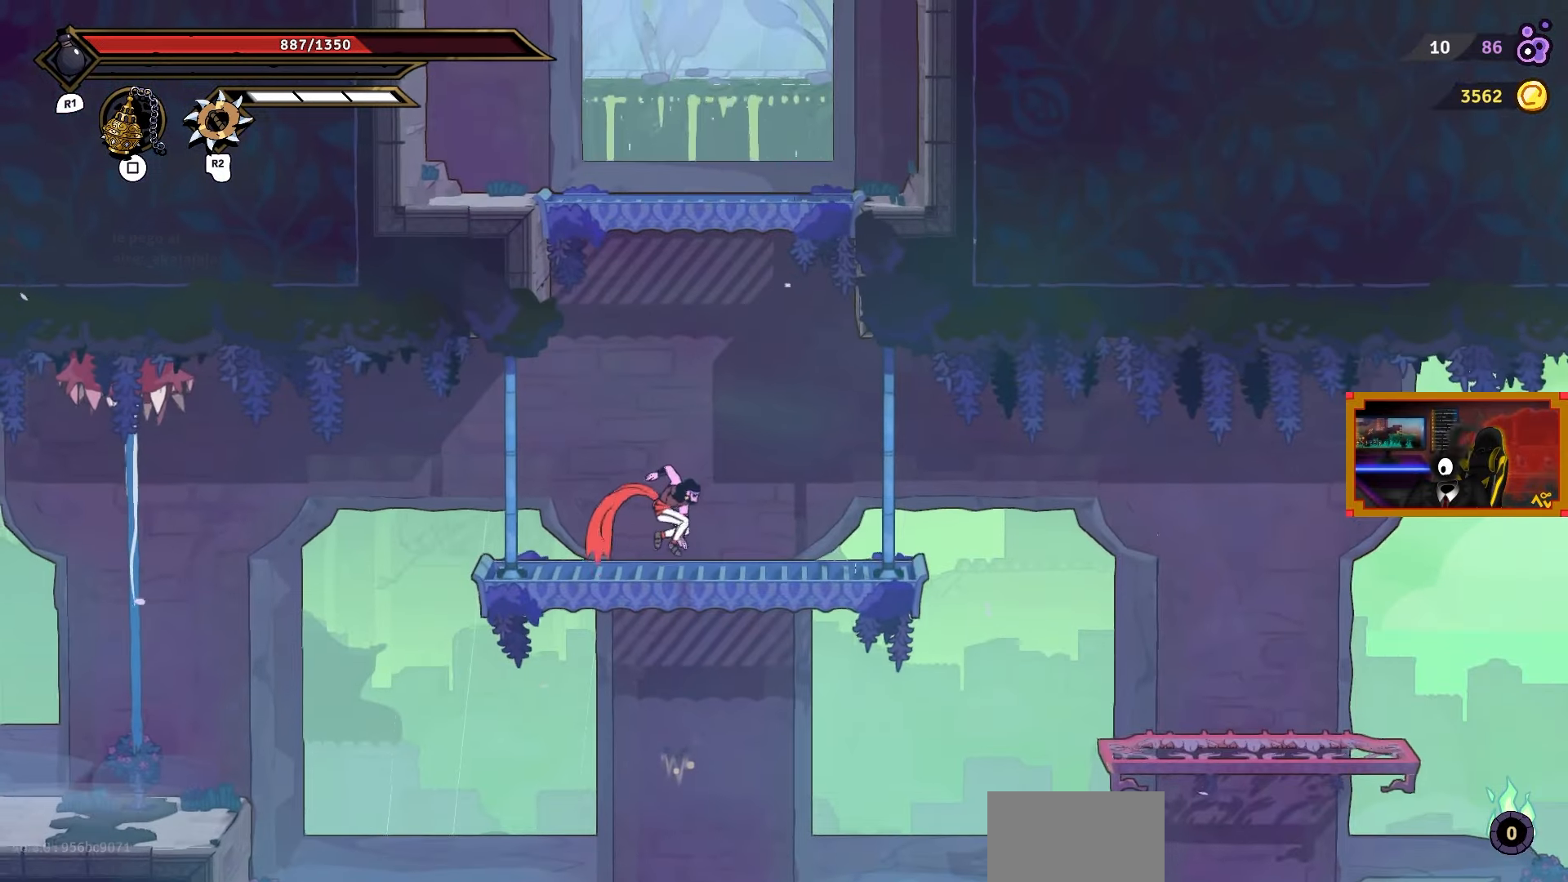
{"buttons": [], "right_stick": "center", "events": [[67, "START", "down"], [233, "START", "up"]]}
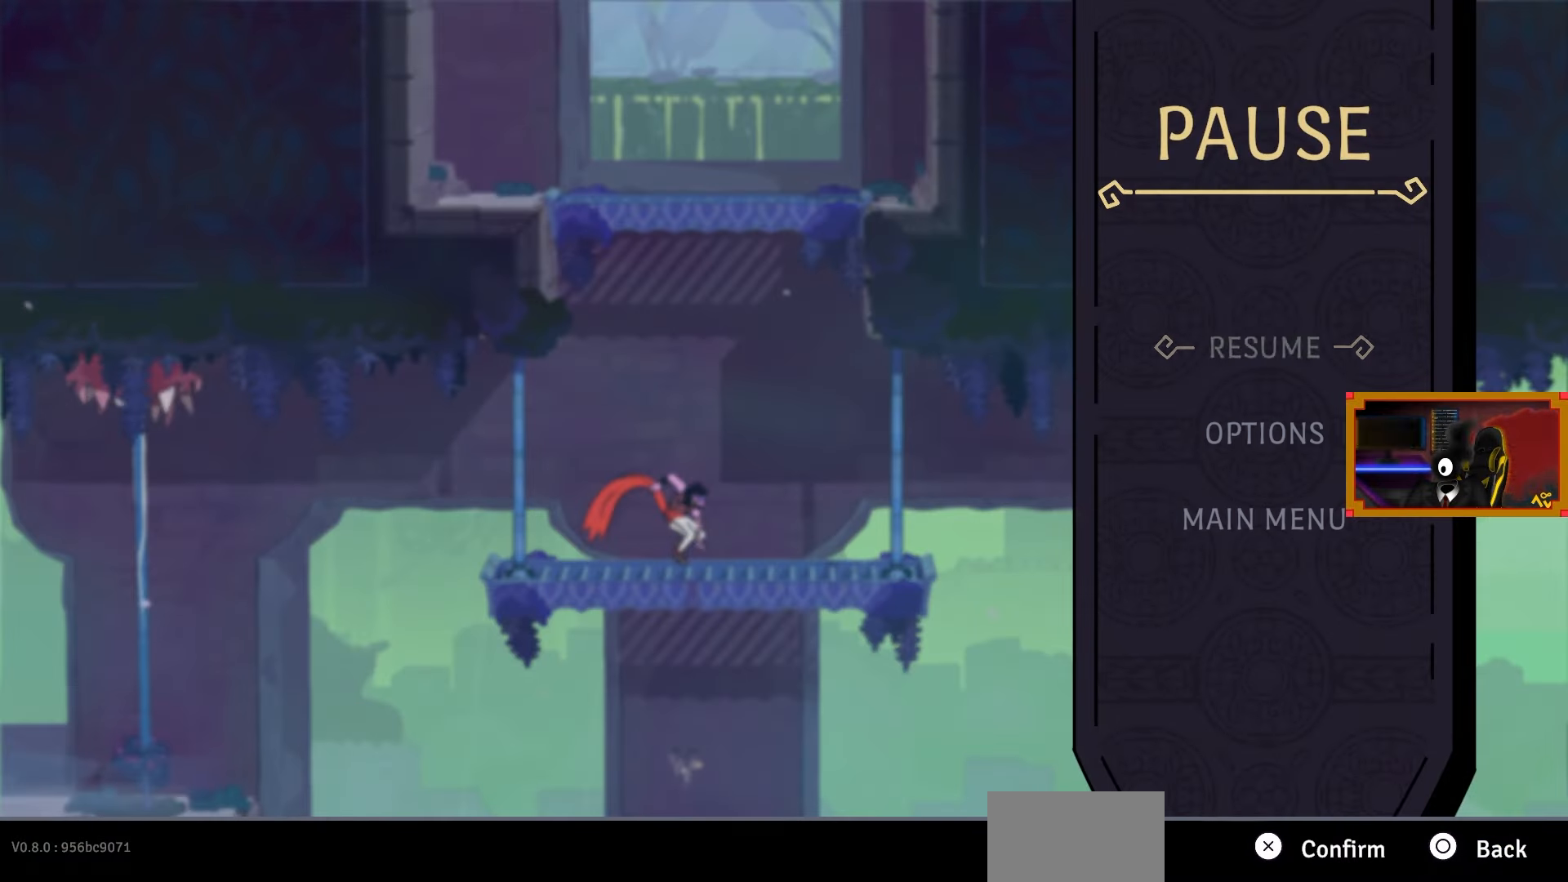
{"buttons": [], "right_stick": "center", "events": []}
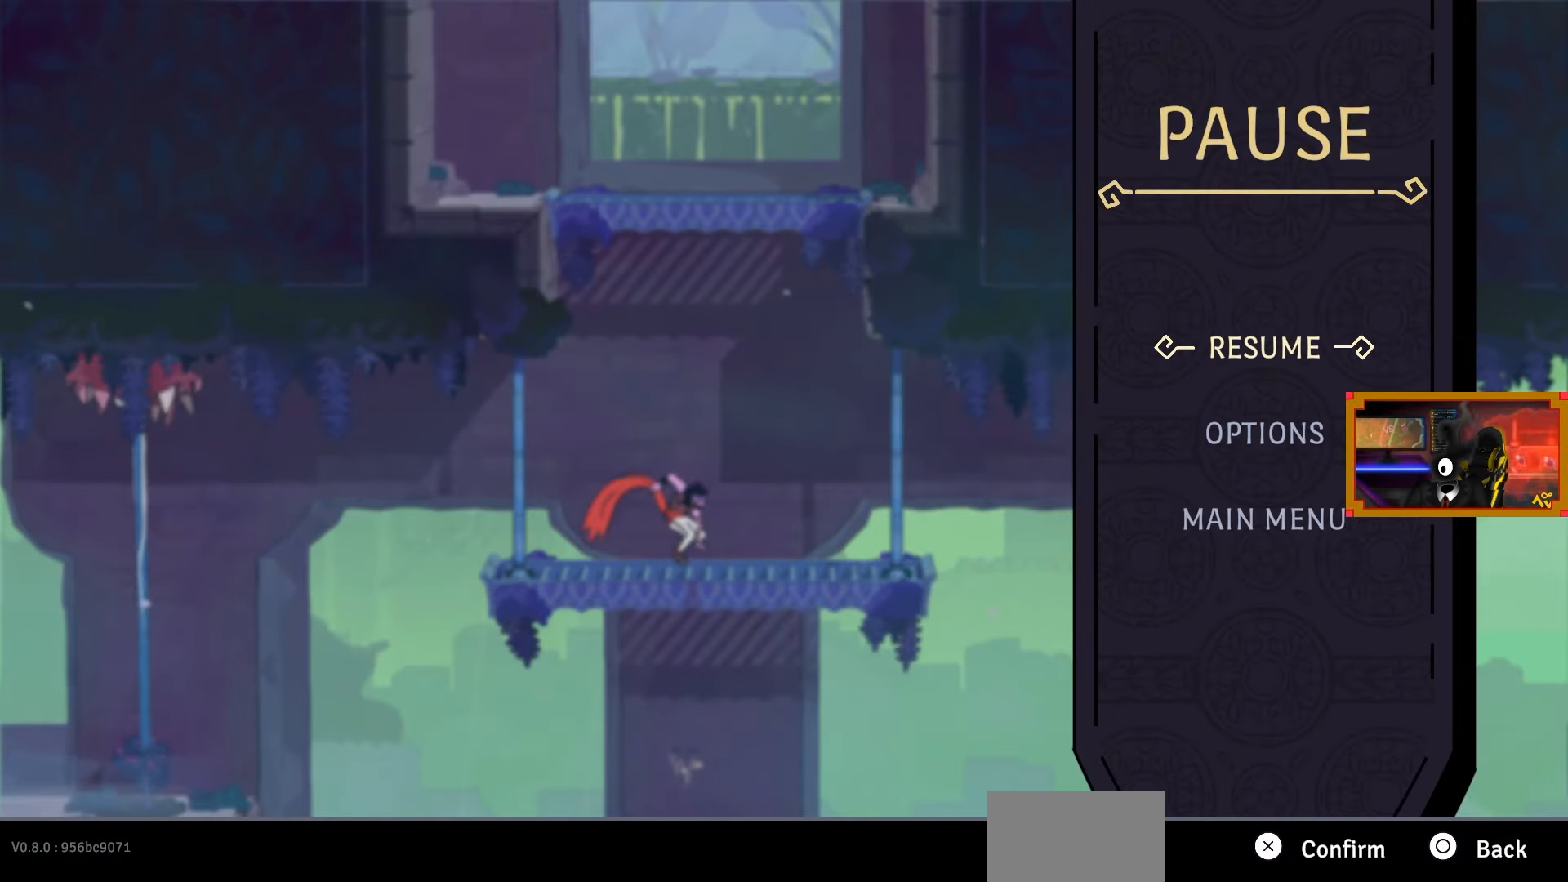
{"buttons": [], "right_stick": "center", "events": []}
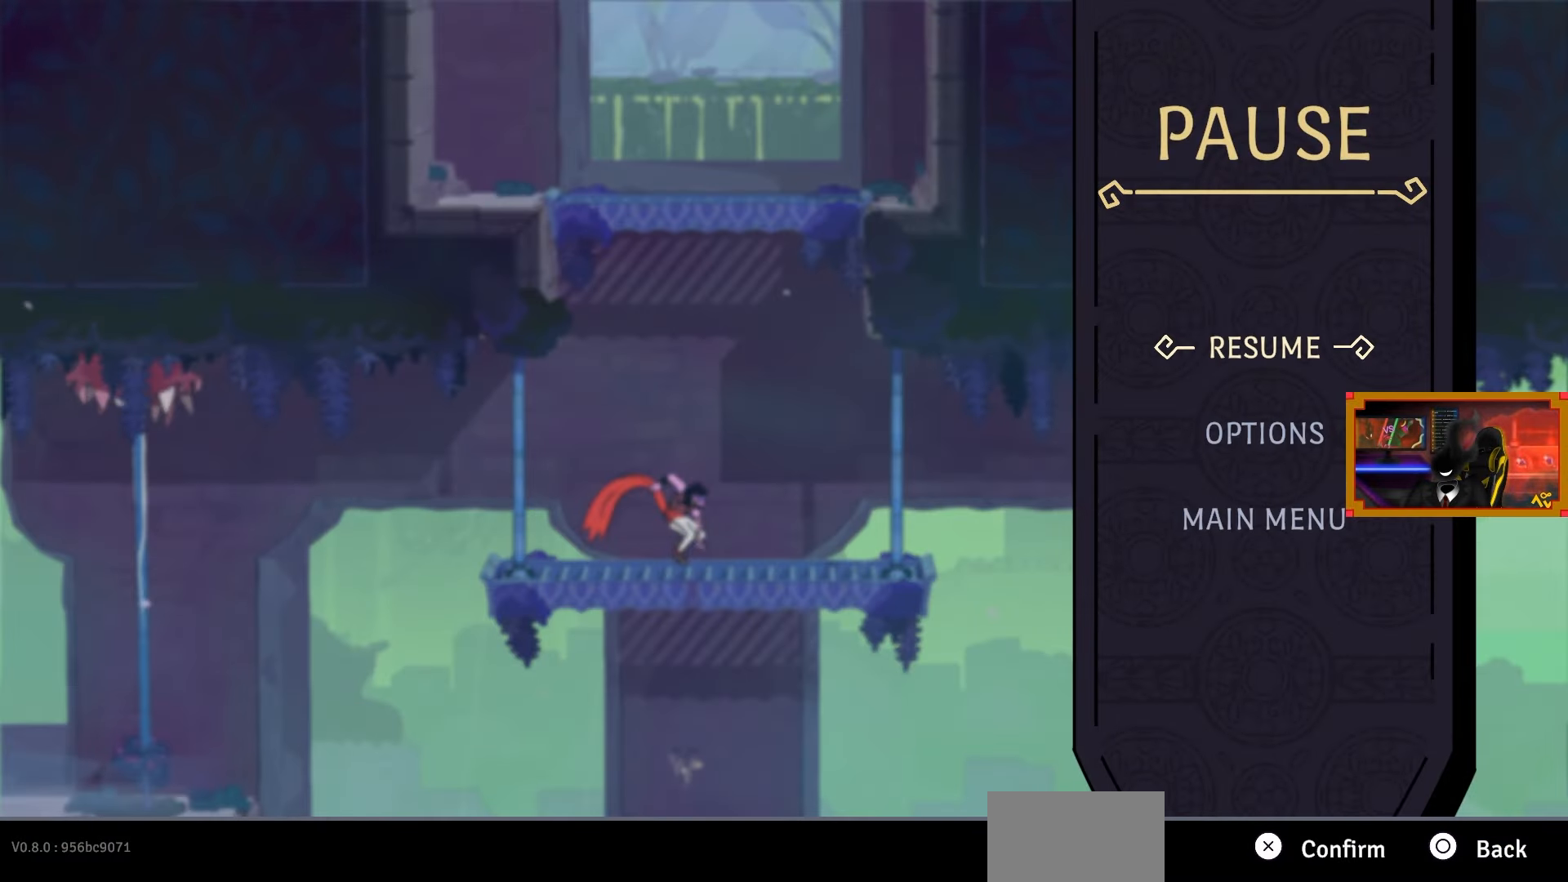
{"buttons": [], "right_stick": "center", "events": []}
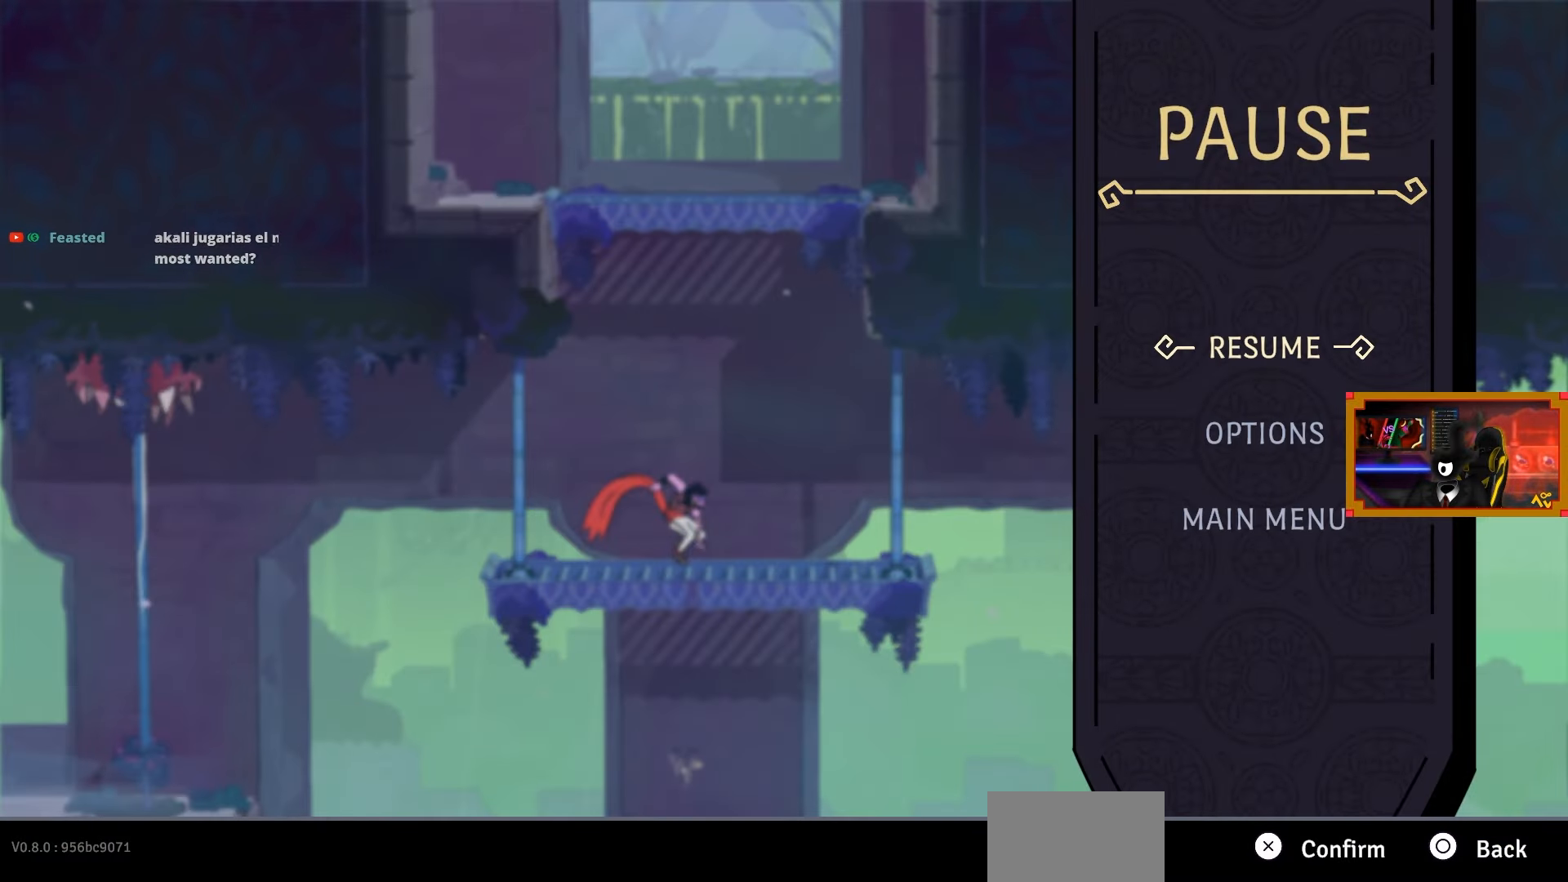
{"buttons": [], "right_stick": "center", "events": []}
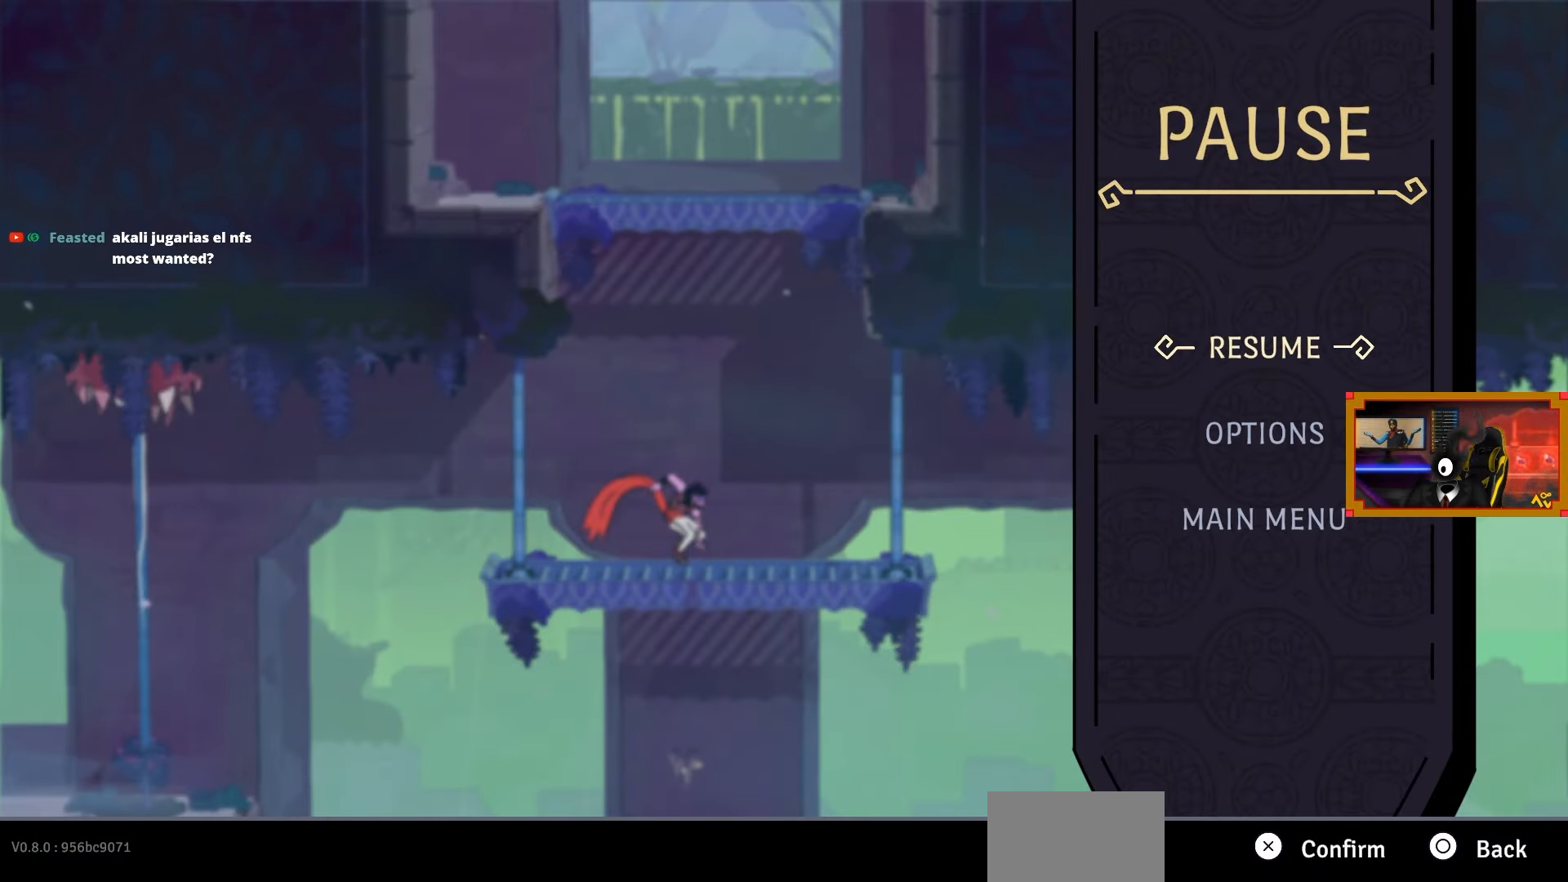
{"buttons": [], "right_stick": "center", "events": []}
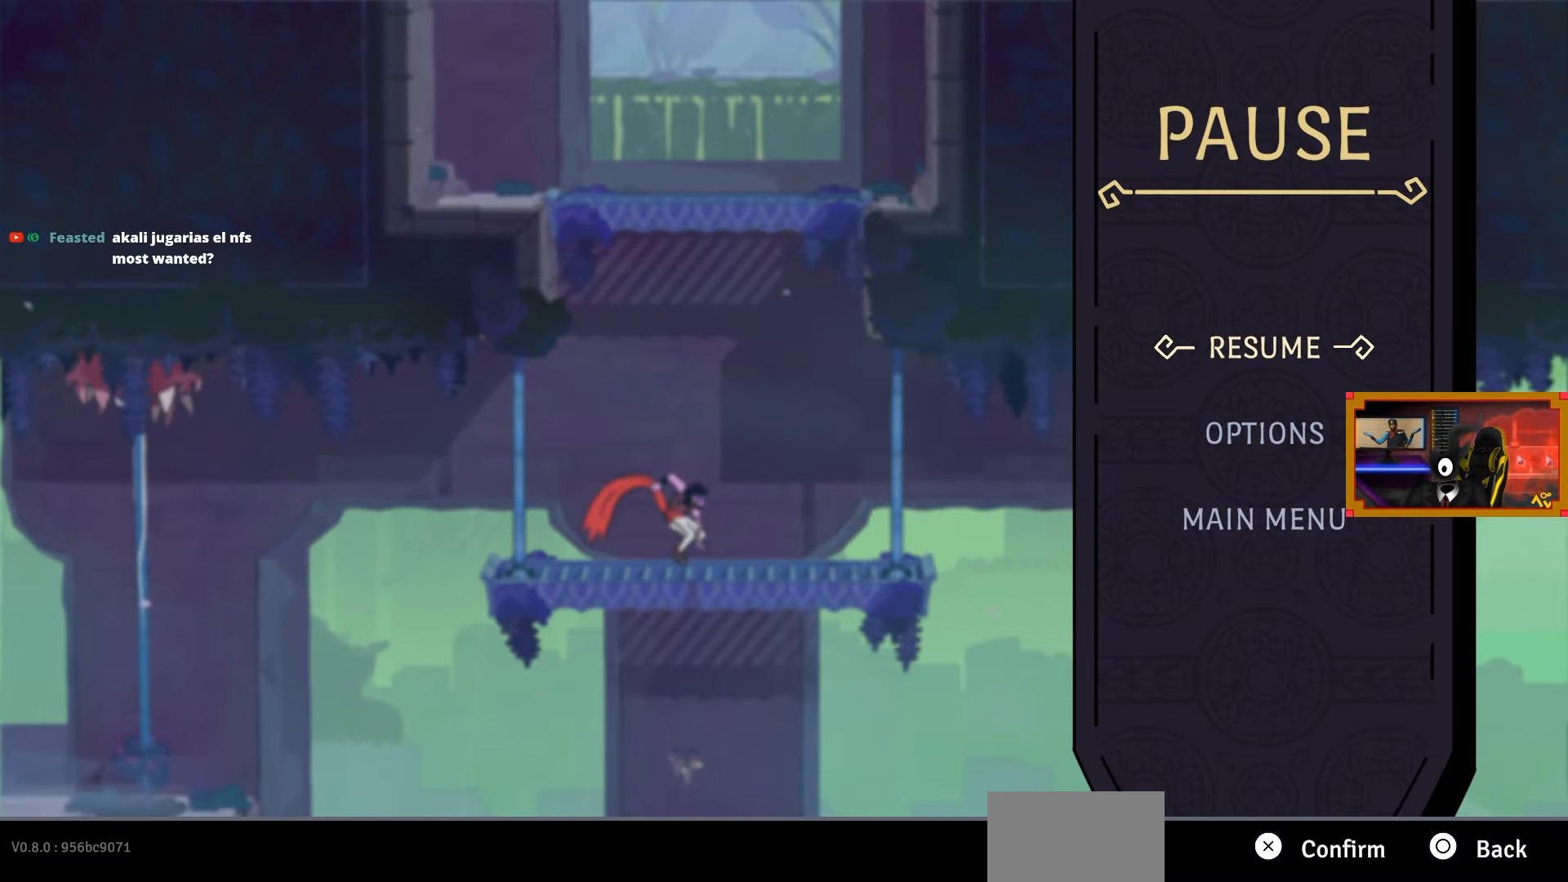
{"buttons": ["L2", "DPAD_UP"], "right_stick": "center", "events": [[33, "CIRCLE", "down"], [117, "CIRCLE", "up"], [217, "CROSS", "down"], [367, "DPAD_UP", "down"], [417, "CROSS", "up"], [417, "L2", "down"]]}
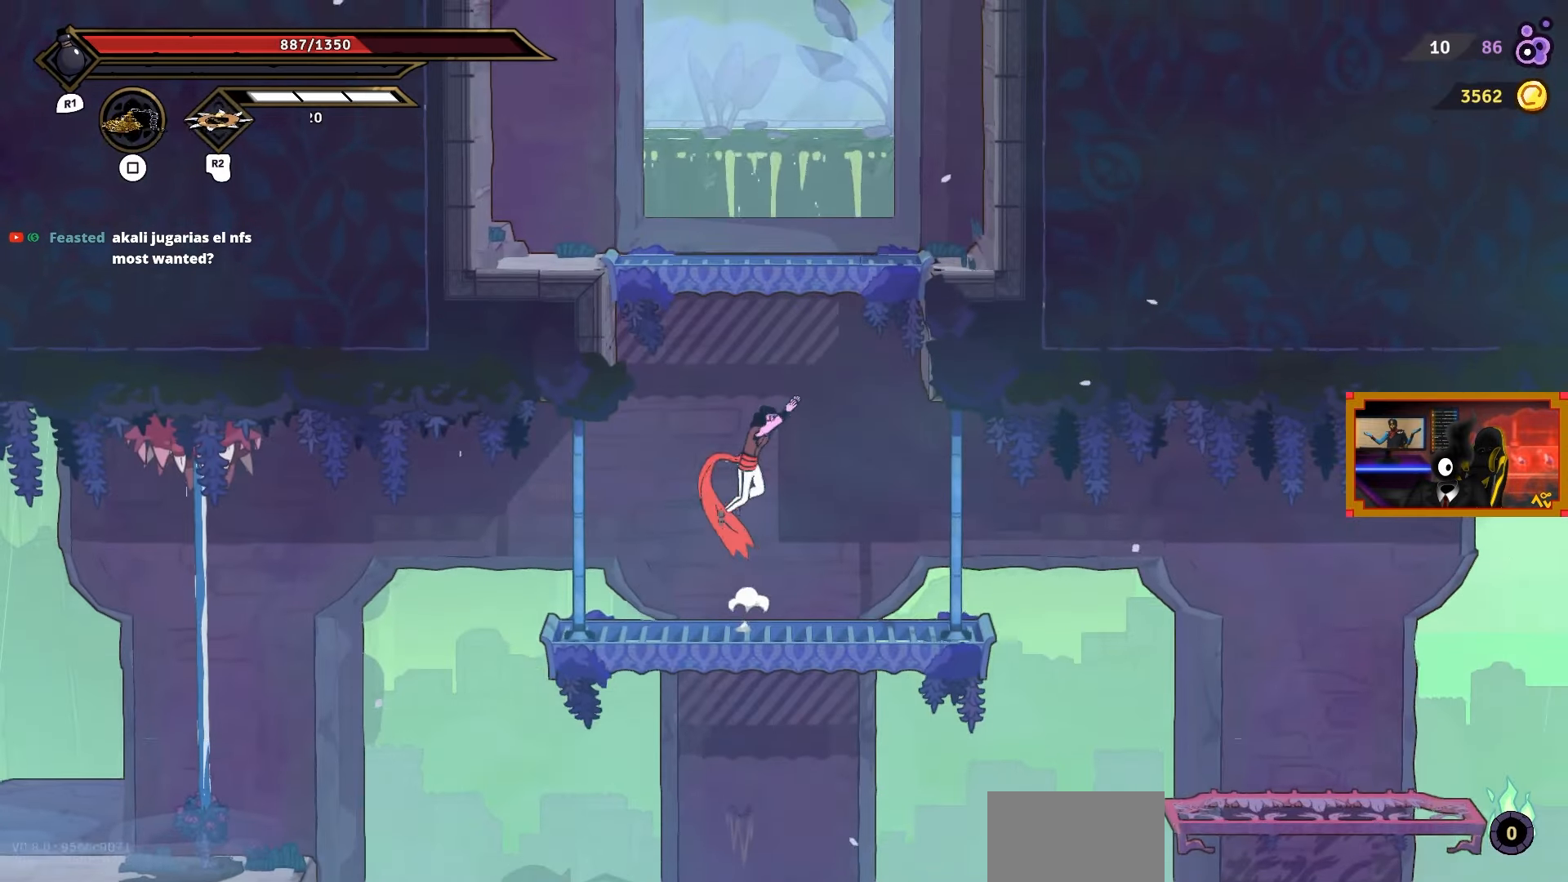
{"buttons": ["DPAD_RIGHT"], "right_stick": "center", "events": [[283, "L2", "up"], [333, "DPAD_RIGHT", "down"], [450, "DPAD_UP", "up"]]}
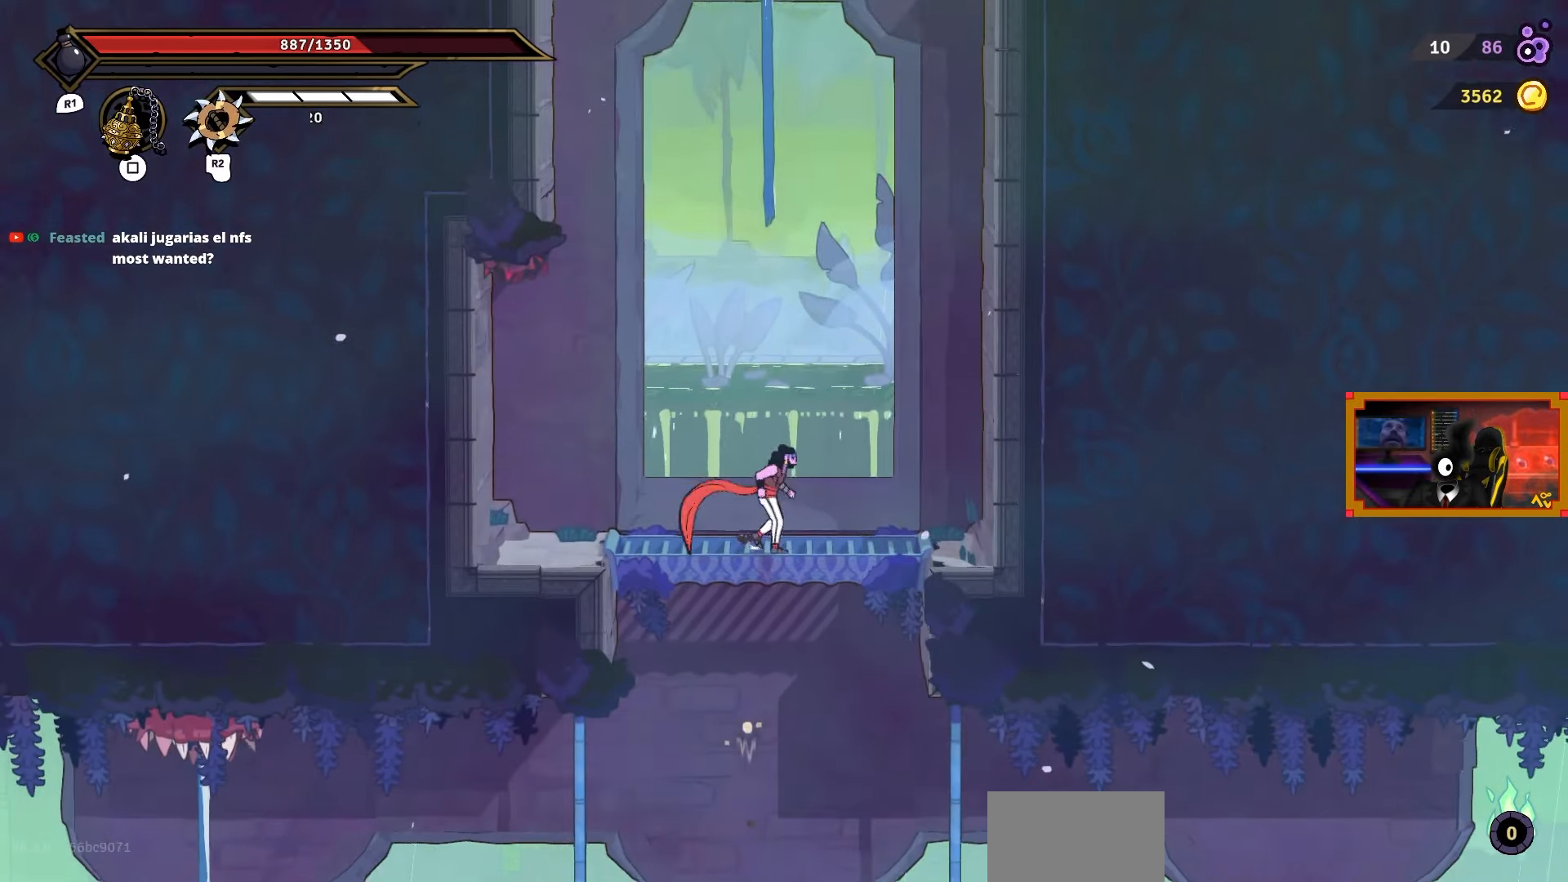
{"buttons": ["DPAD_RIGHT"], "right_stick": "center", "events": [[33, "DPAD_UP", "down"], [83, "DPAD_UP", "up"], [167, "CROSS", "down"], [417, "CROSS", "up"]]}
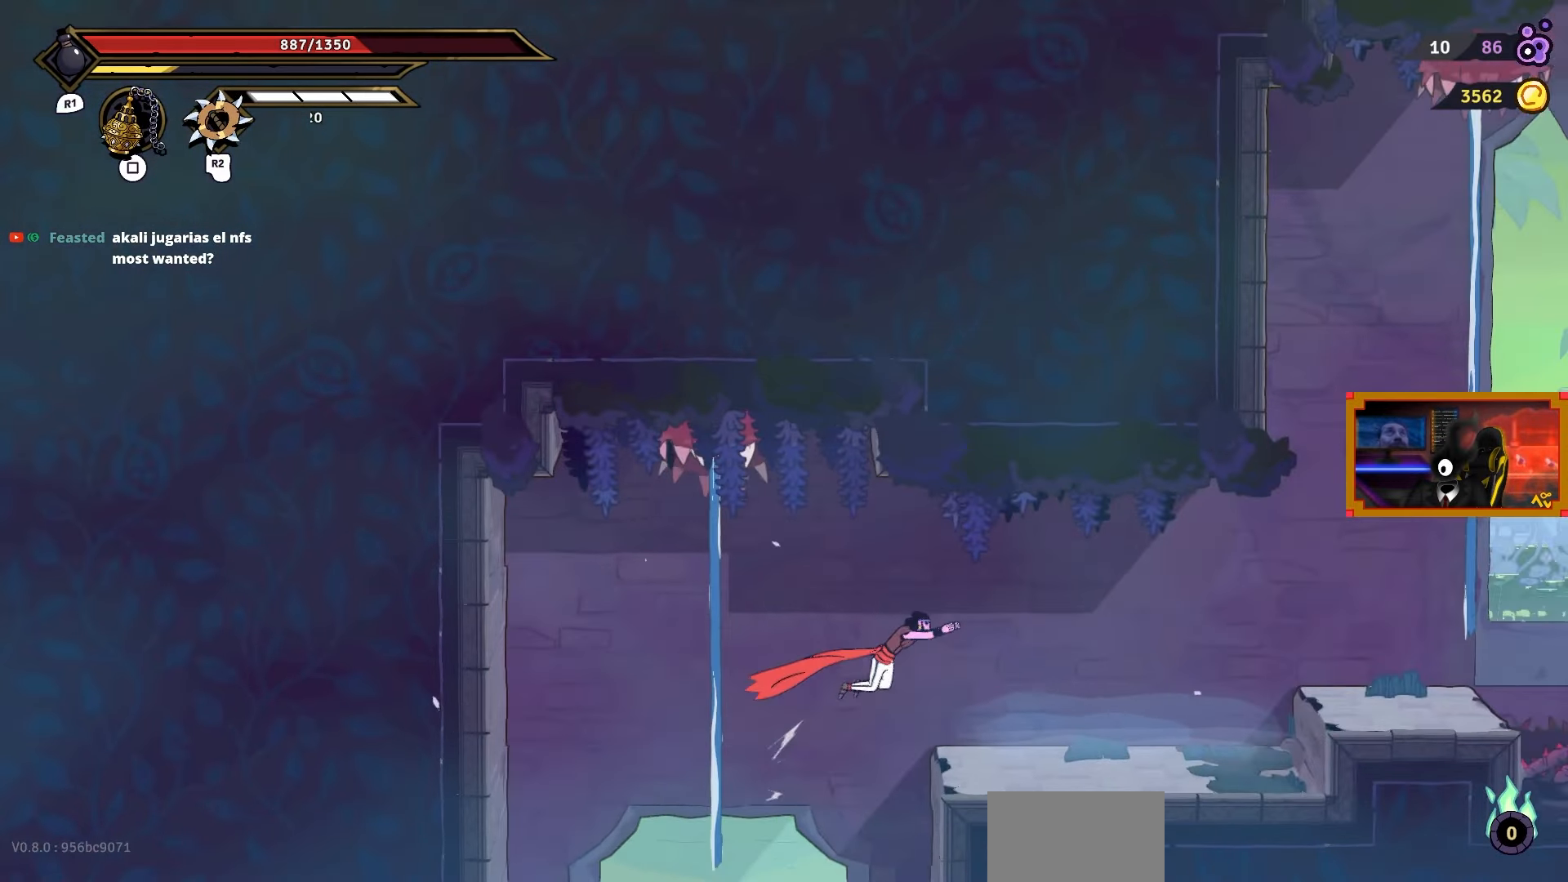
{"buttons": ["DPAD_RIGHT"], "right_stick": "center", "events": []}
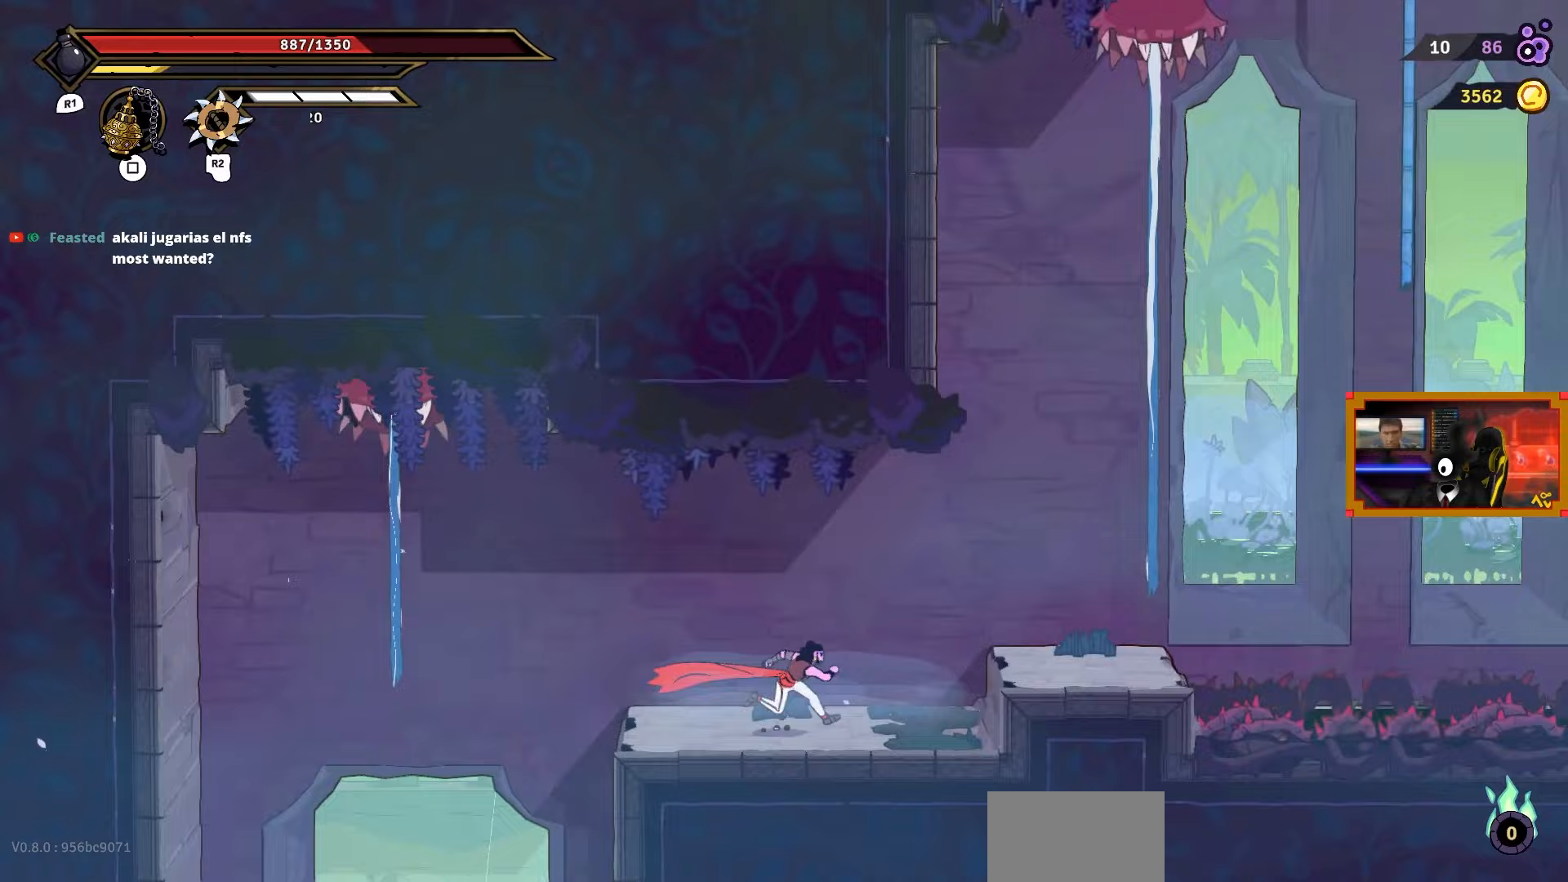
{"buttons": ["DPAD_RIGHT"], "right_stick": "center", "events": [[67, "CROSS", "down"], [250, "CROSS", "up"]]}
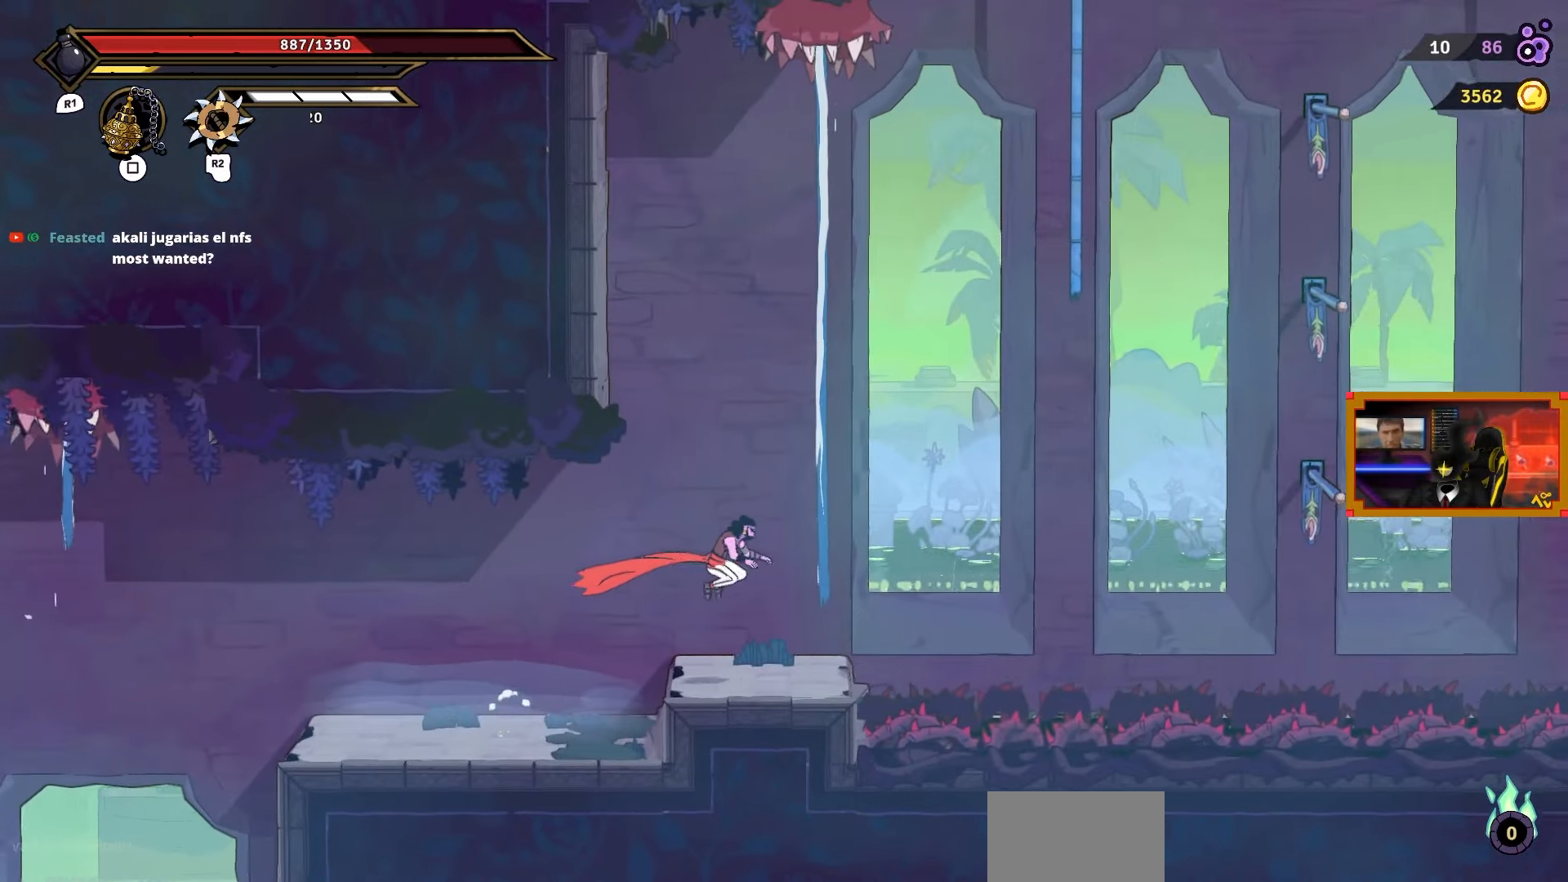
{"buttons": ["CROSS", "DPAD_UP"], "right_stick": "center", "events": [[183, "DPAD_UP", "down"], [250, "DPAD_RIGHT", "up"], [450, "CROSS", "down"]]}
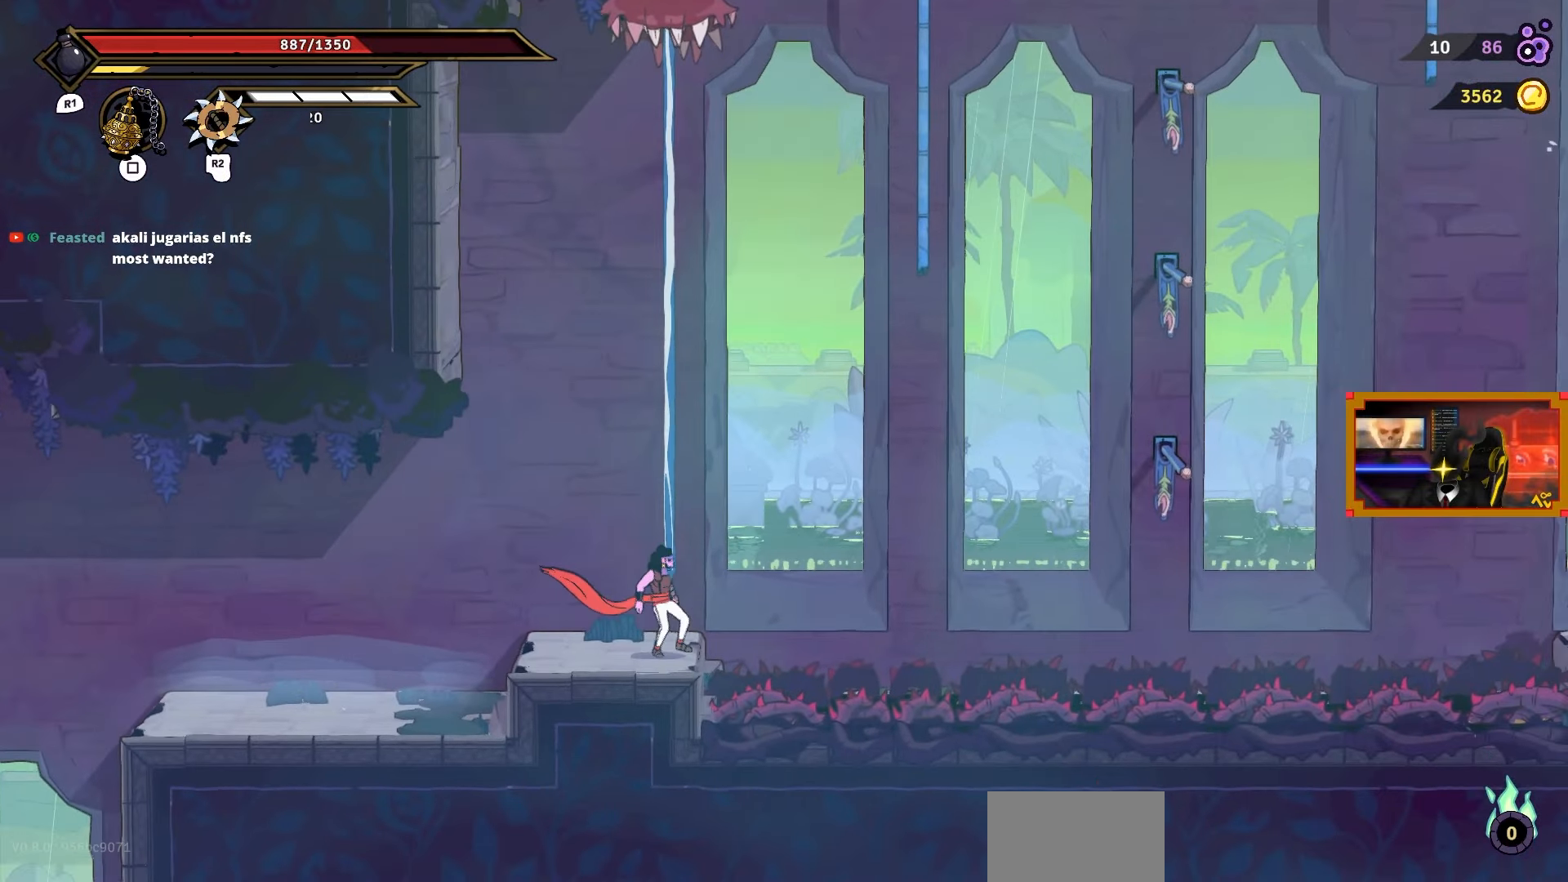
{"buttons": ["CROSS", "DPAD_RIGHT"], "right_stick": "center", "events": [[217, "CROSS", "up"], [383, "DPAD_RIGHT", "down"], [433, "DPAD_UP", "up"], [483, "CROSS", "down"]]}
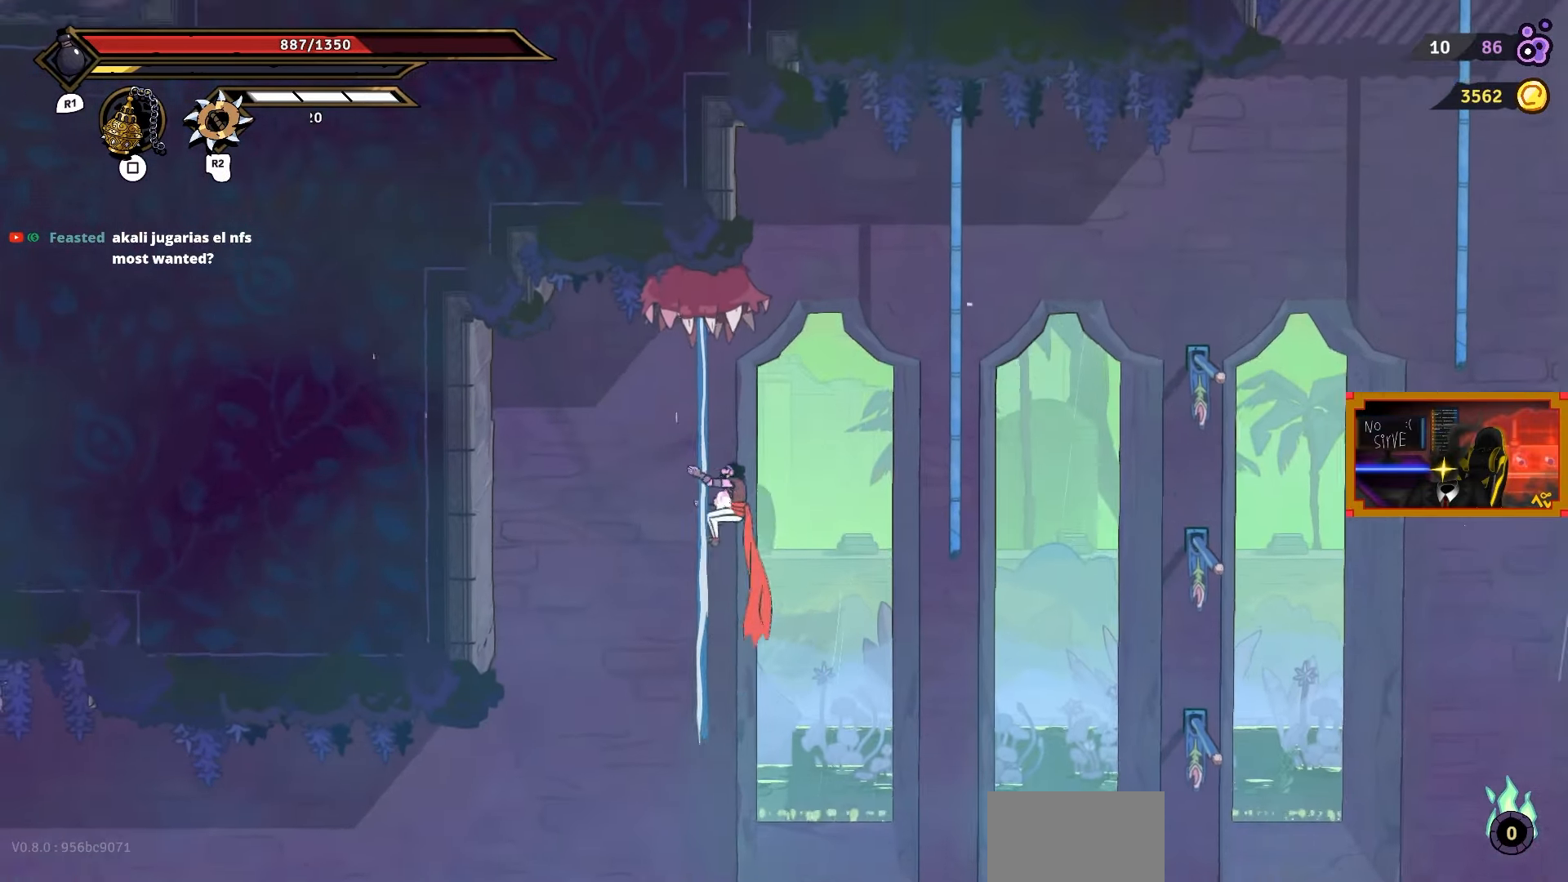
{"buttons": ["CROSS", "DPAD_RIGHT"], "right_stick": "center", "events": [[267, "CROSS", "up"], [483, "CROSS", "down"]]}
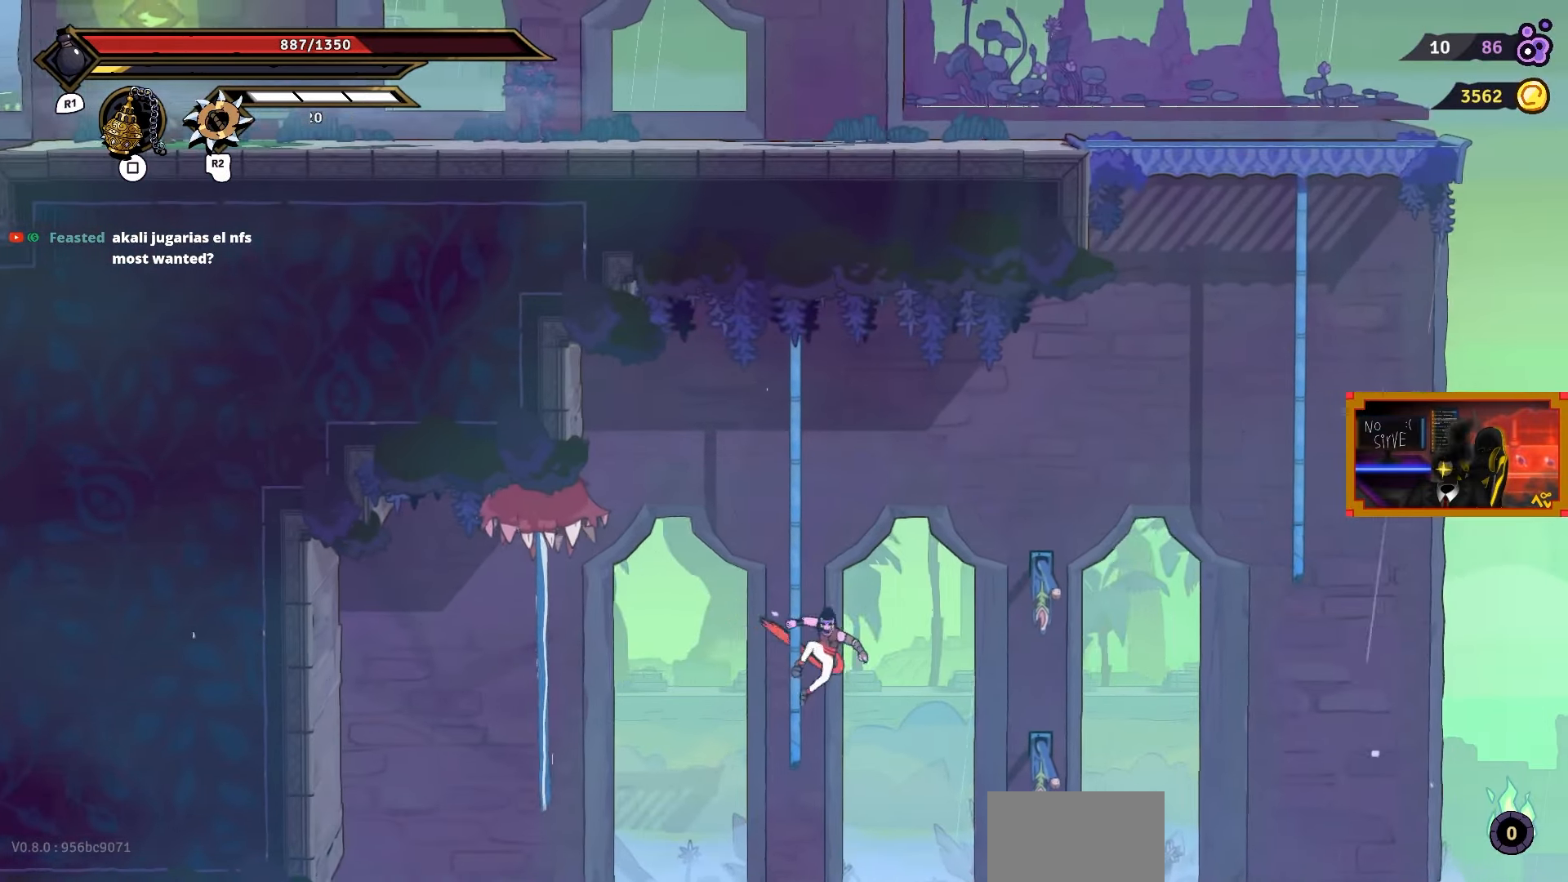
{"buttons": ["CROSS", "DPAD_RIGHT"], "right_stick": "center", "events": [[217, "CROSS", "up"], [483, "CROSS", "down"]]}
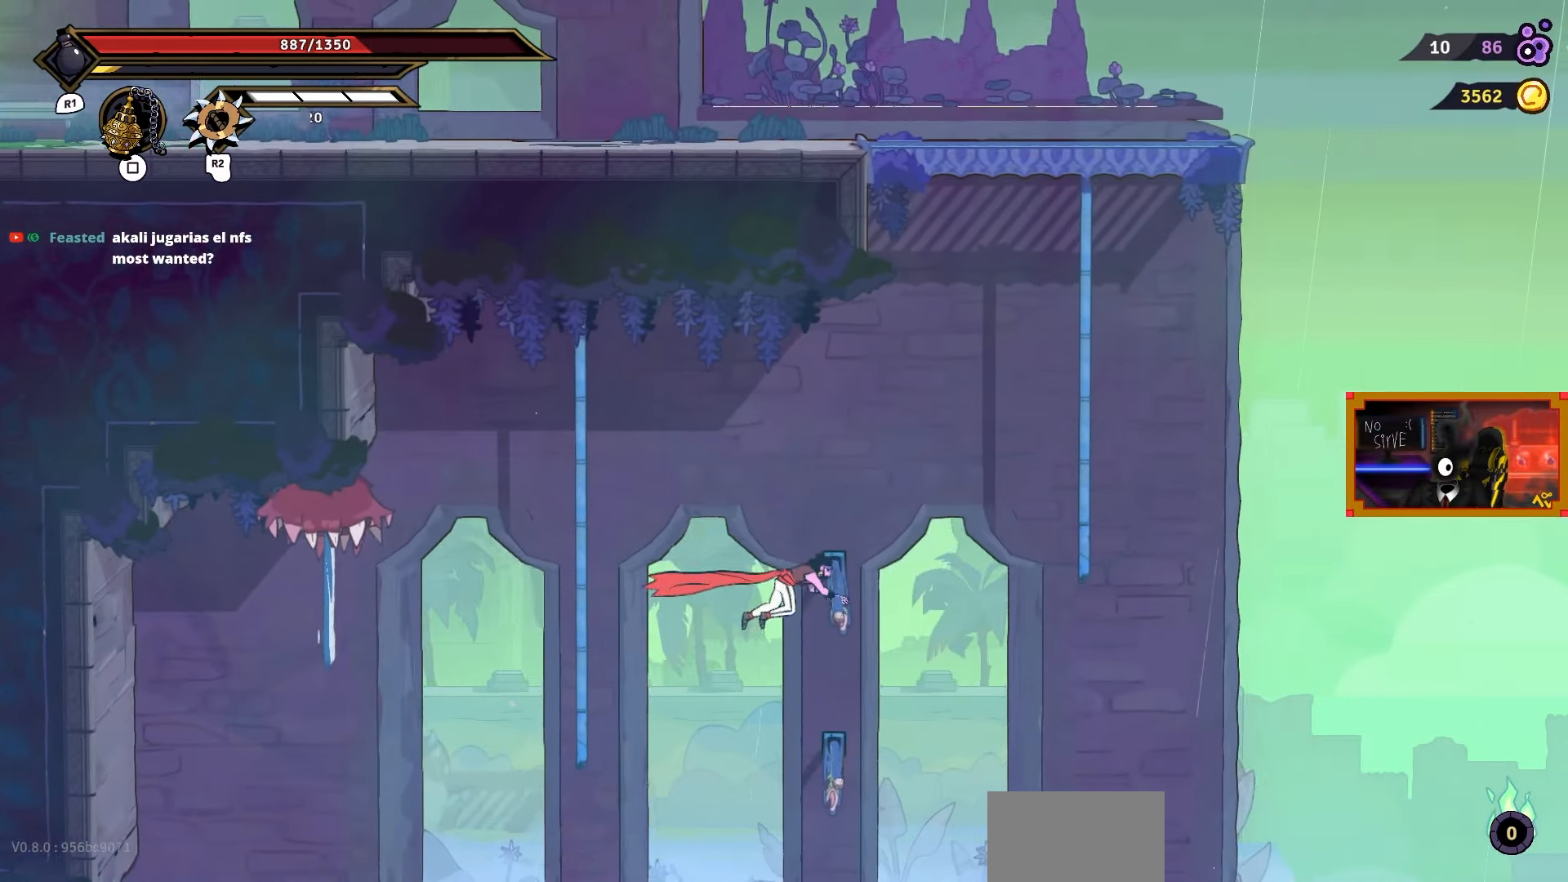
{"buttons": ["START"], "right_stick": "center", "events": [[283, "CROSS", "up"], [350, "DPAD_UP", "down"], [367, "DPAD_RIGHT", "up"], [483, "DPAD_UP", "up"], [483, "START", "down"]]}
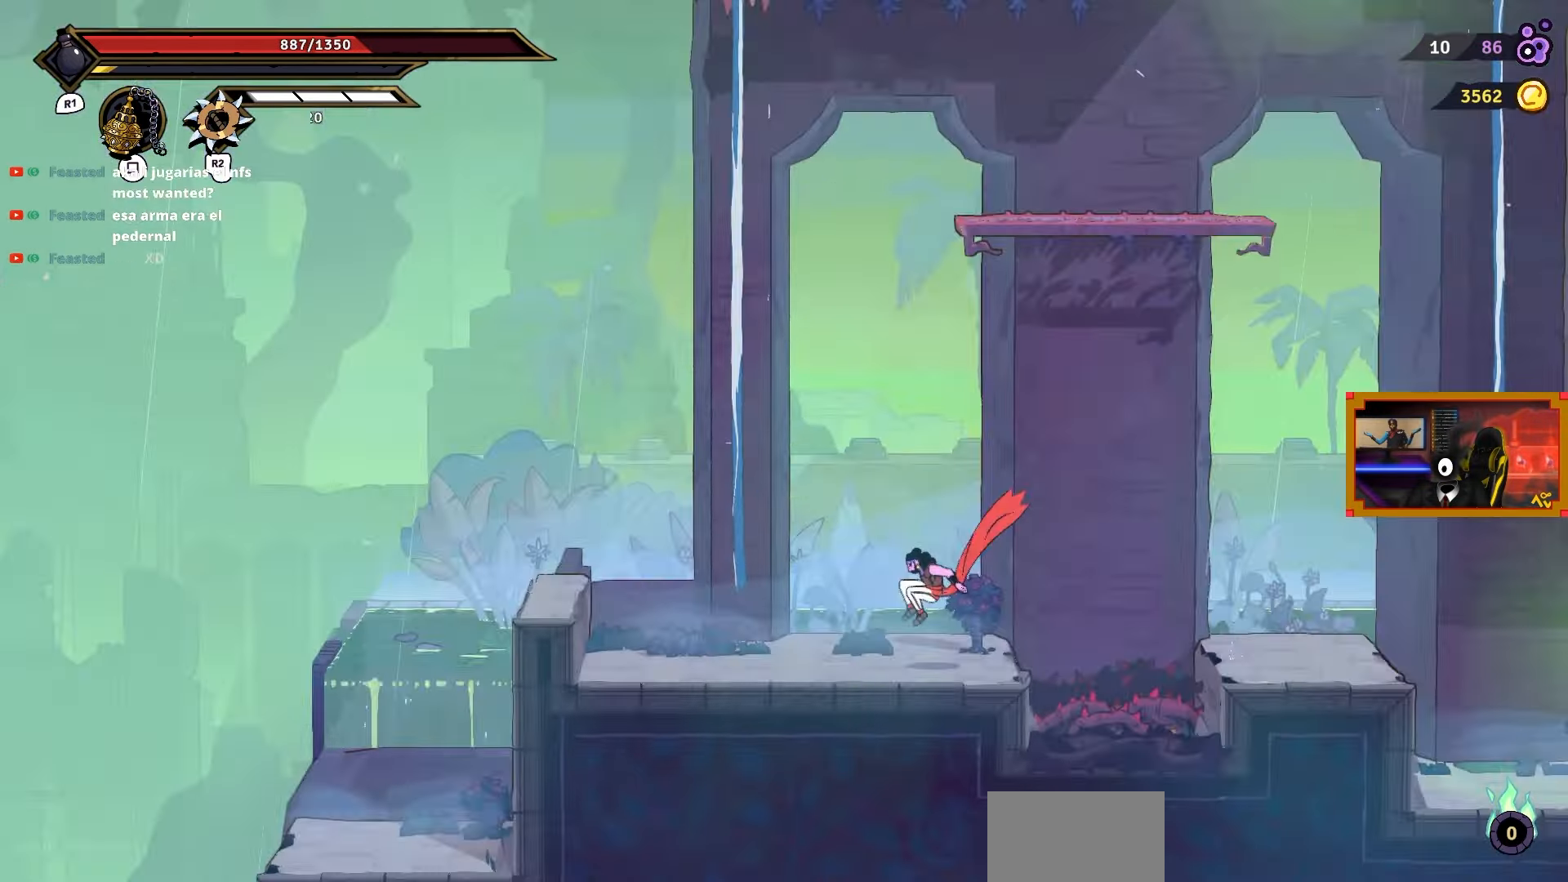
{"buttons": [], "right_stick": "center", "events": [[117, "START", "up"]]}